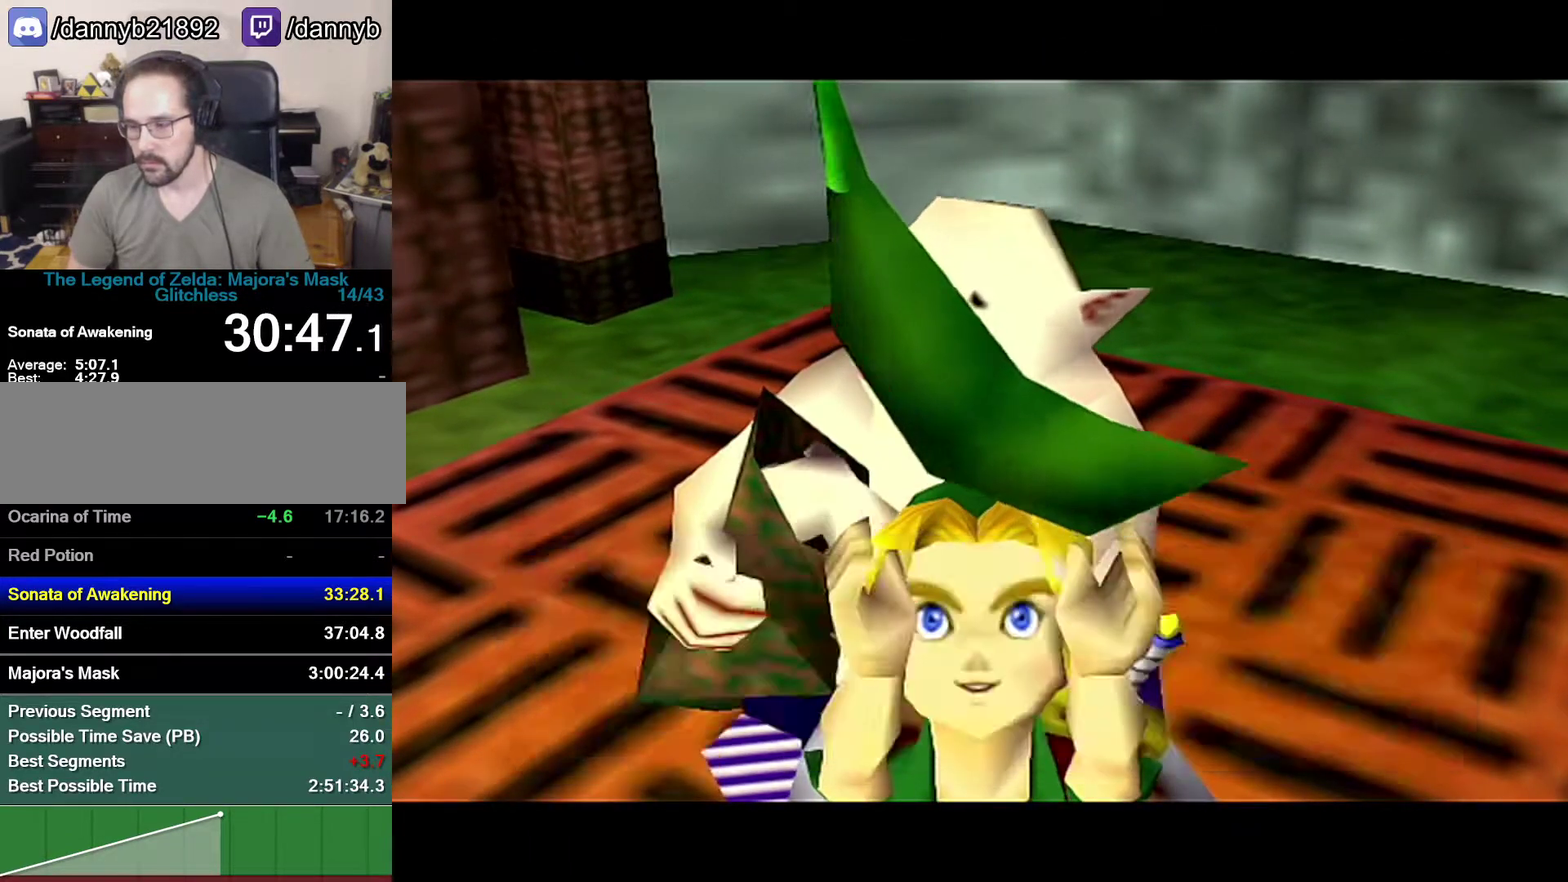
Gameplay with a controller (Nintendo layout); each line is a JSON object with the inputs held at the frame after it. "events" lists button and stick changes between this image and that frame as [ms after this image, input, new state], when the widget could be followed in between. Not read: B L3 R3.
{"buttons": ["A", "Z"], "left_stick": "center", "events": [[50, "A", "up"], [117, "A", "down"], [183, "A", "up"], [367, "A", "down"]]}
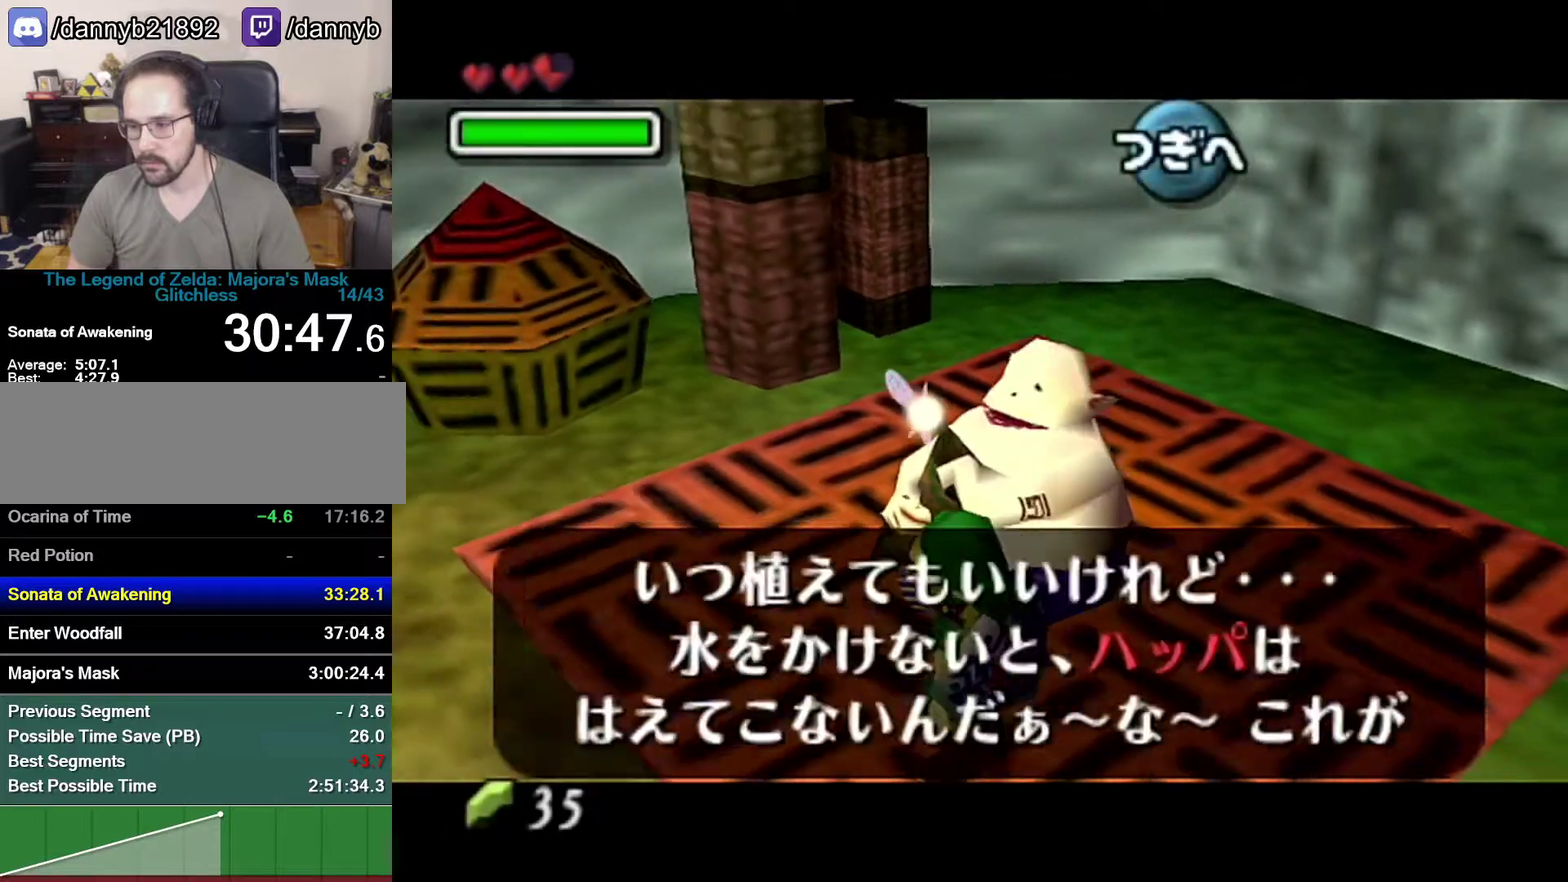
{"buttons": ["Z"], "left_stick": "center", "events": [[50, "A", "up"], [117, "A", "down"], [183, "A", "up"], [367, "A", "down"], [433, "A", "up"]]}
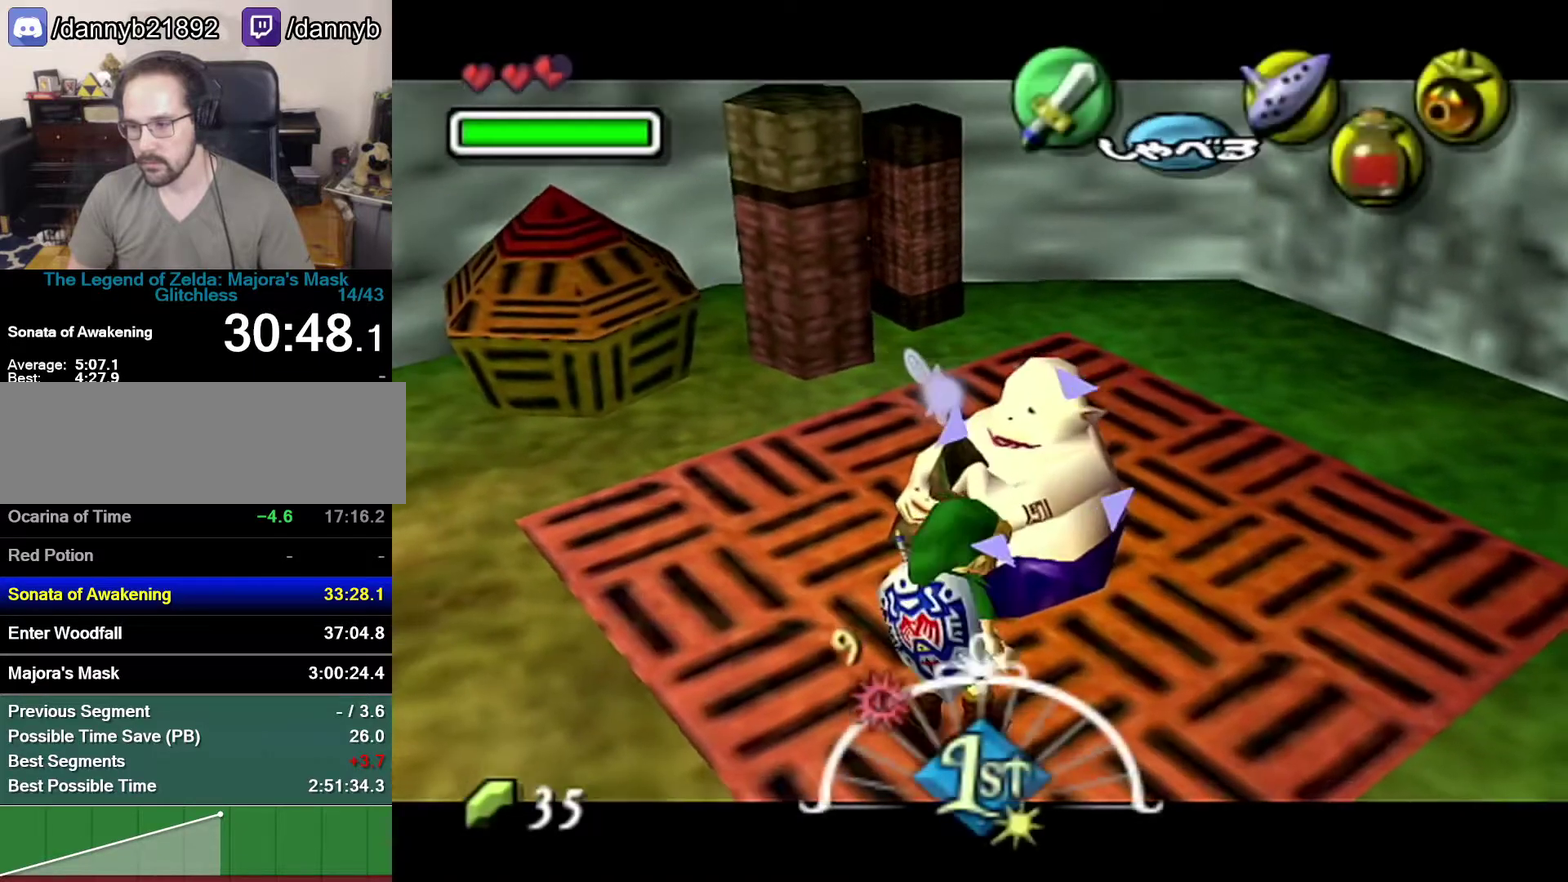
{"buttons": ["Z"], "left_stick": "center", "events": [[17, "A", "down"], [83, "A", "up"], [150, "A", "down"], [333, "A", "up"], [433, "A", "down"], [483, "A", "up"]]}
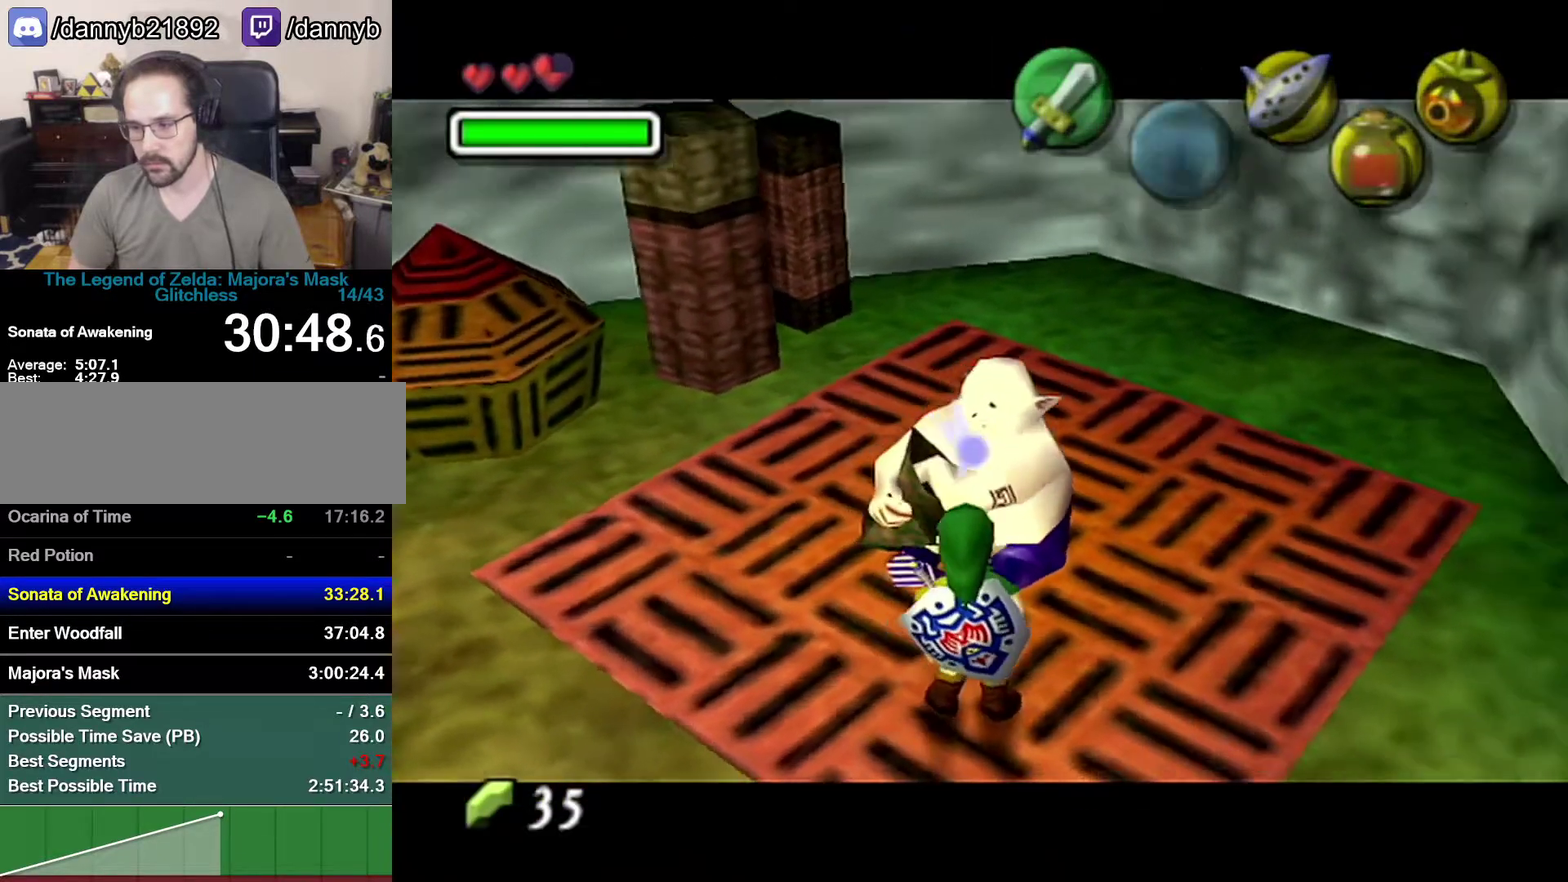
{"buttons": ["Z"], "left_stick": "center", "events": [[83, "A", "down"], [150, "A", "up"], [233, "A", "down"], [300, "A", "up"], [367, "A", "down"], [433, "A", "up"]]}
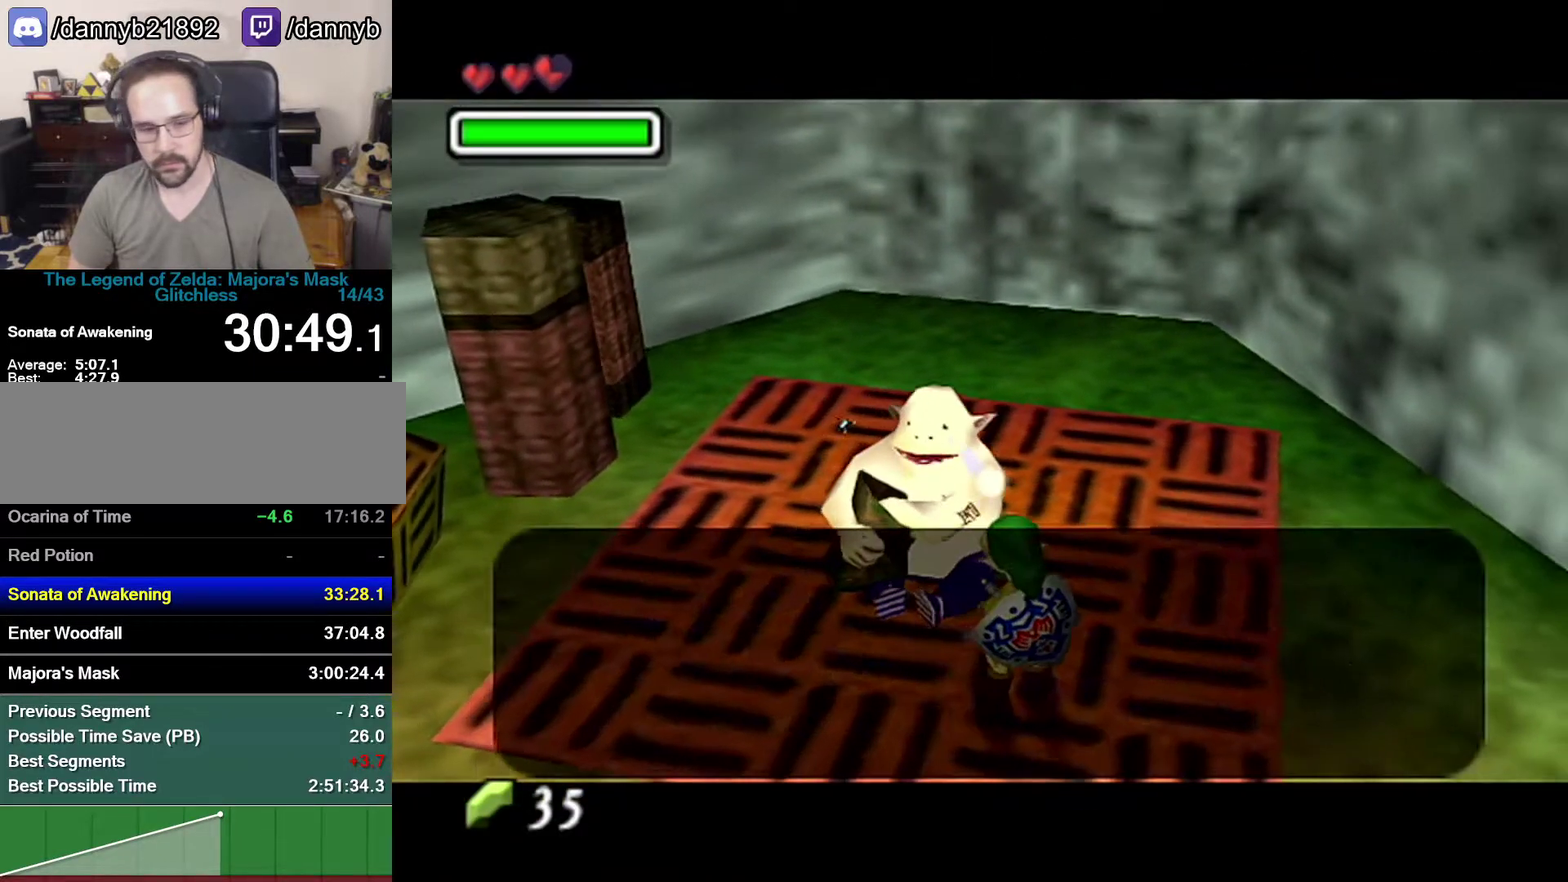
{"buttons": ["Z"], "left_stick": "center", "events": [[17, "A", "down"], [83, "A", "up"], [267, "A", "down"], [333, "A", "up"]]}
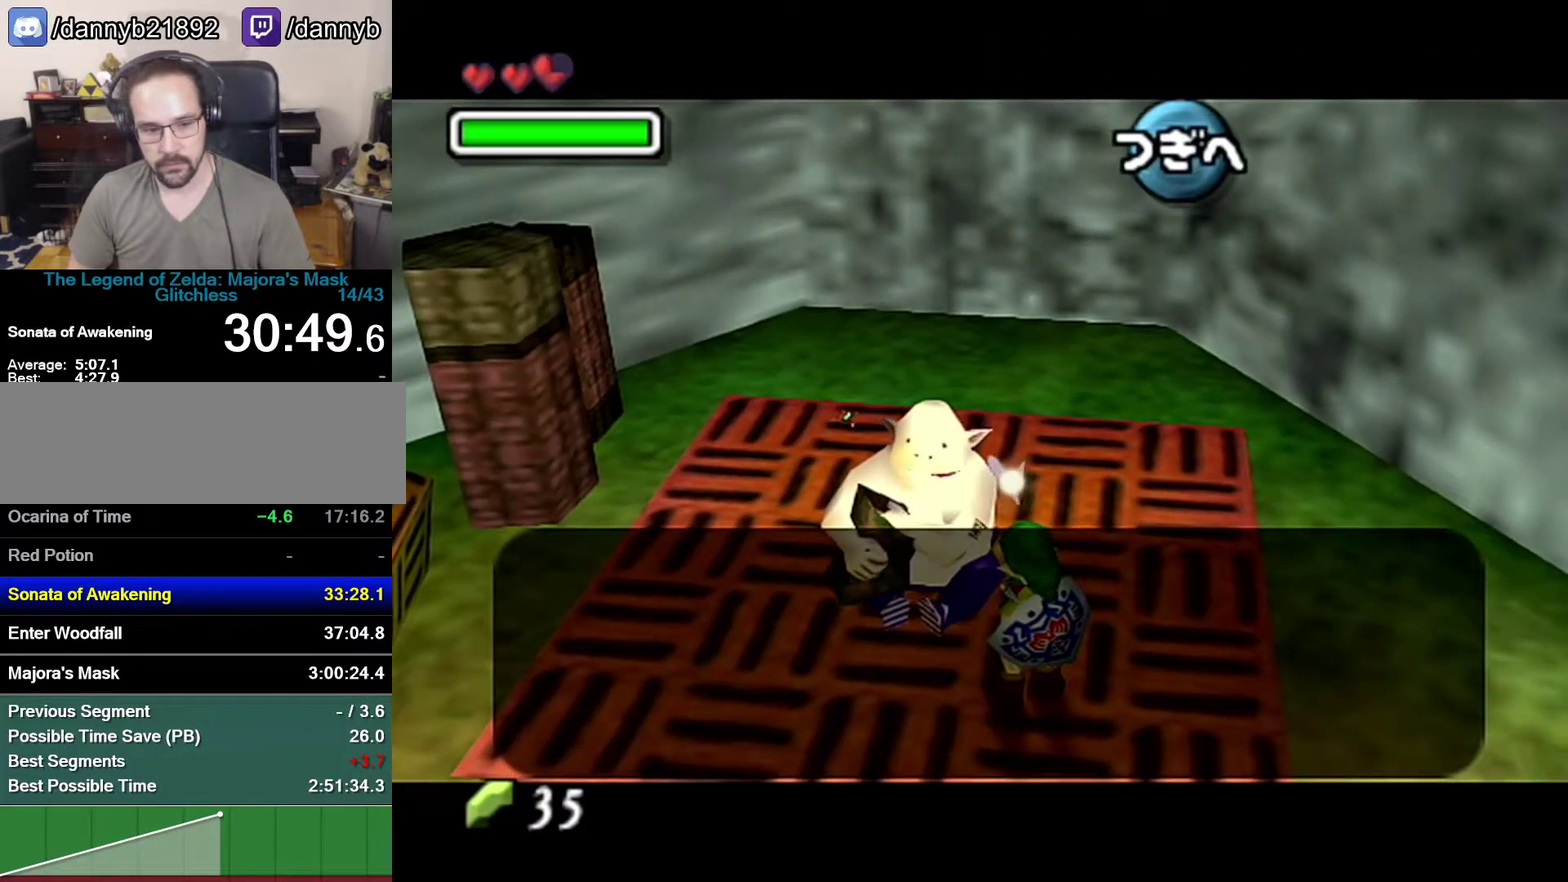
{"buttons": ["Z"], "left_stick": "center", "events": [[17, "A", "down"], [83, "A", "up"]]}
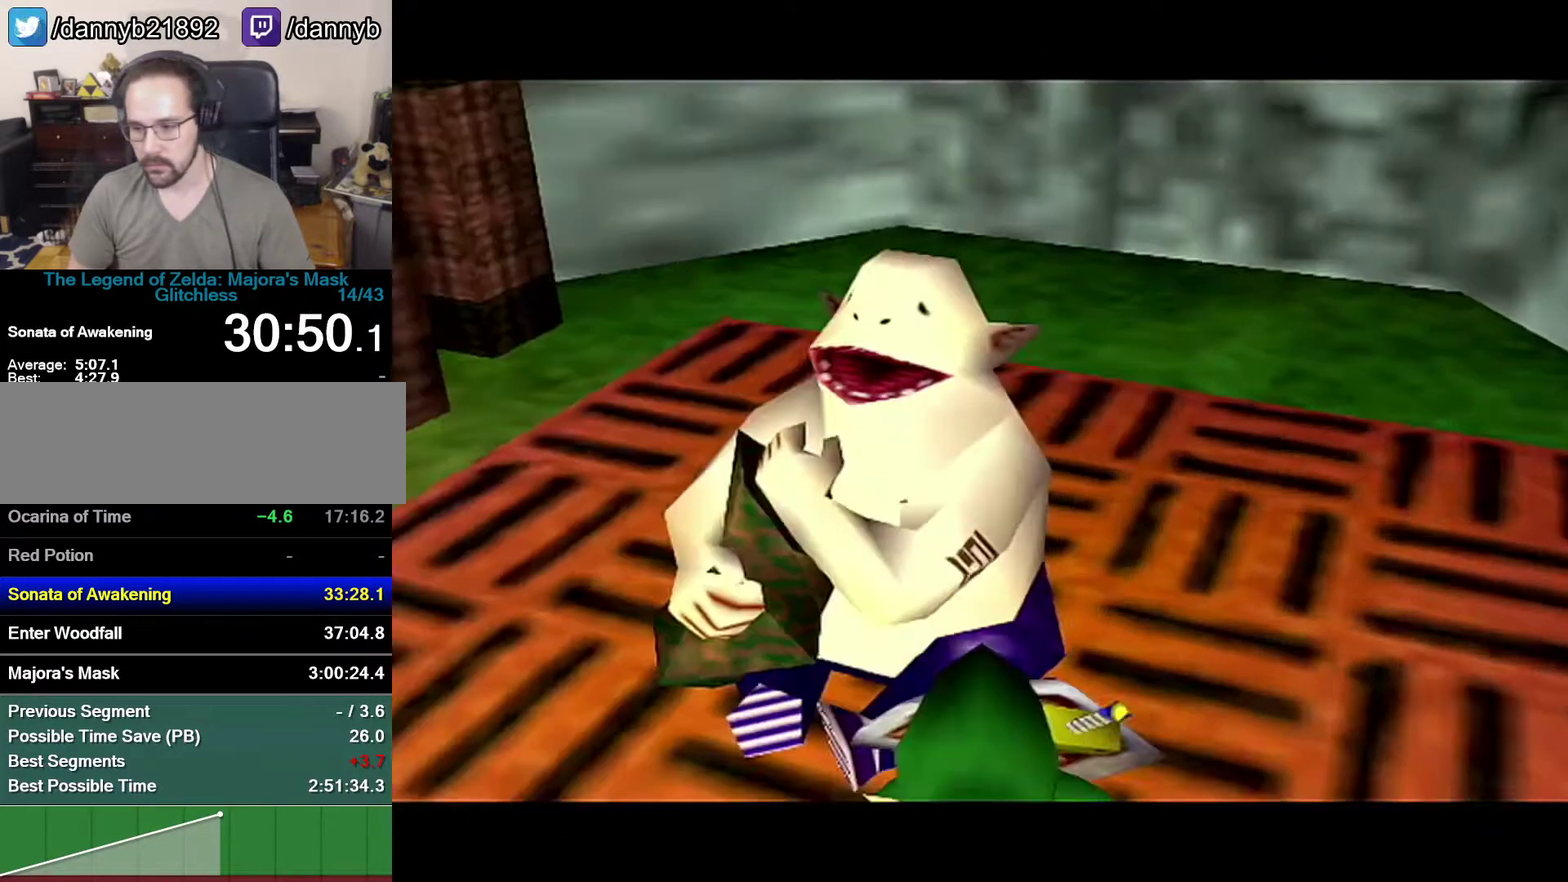
{"buttons": ["Z"], "left_stick": "center", "events": []}
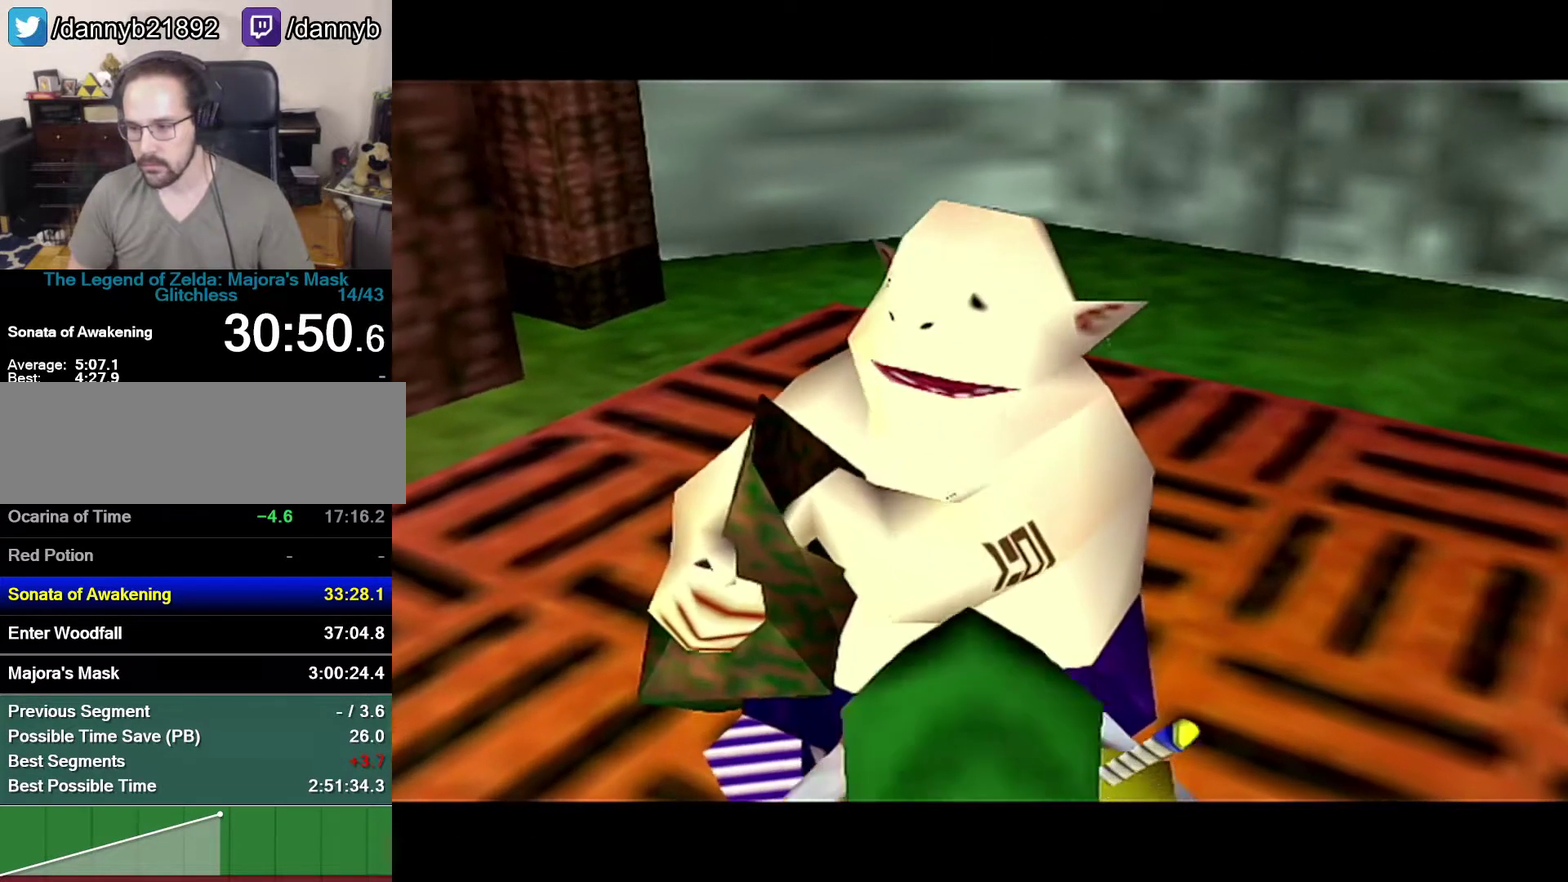
{"buttons": ["Z"], "left_stick": "center", "events": []}
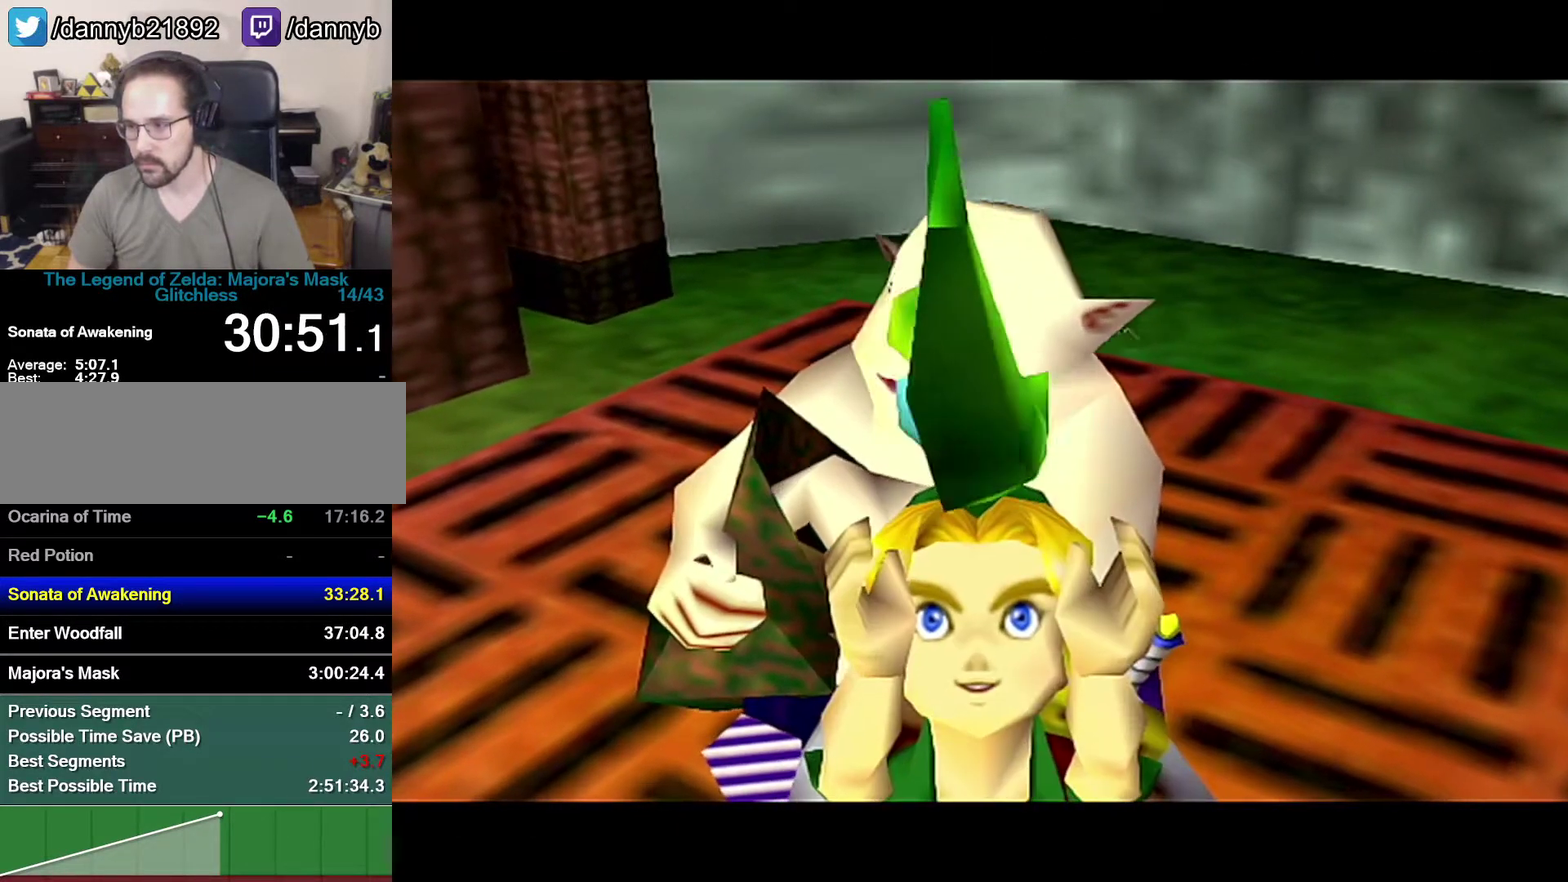
{"buttons": ["Z"], "left_stick": "center", "events": [[300, "A", "down"], [367, "A", "up"]]}
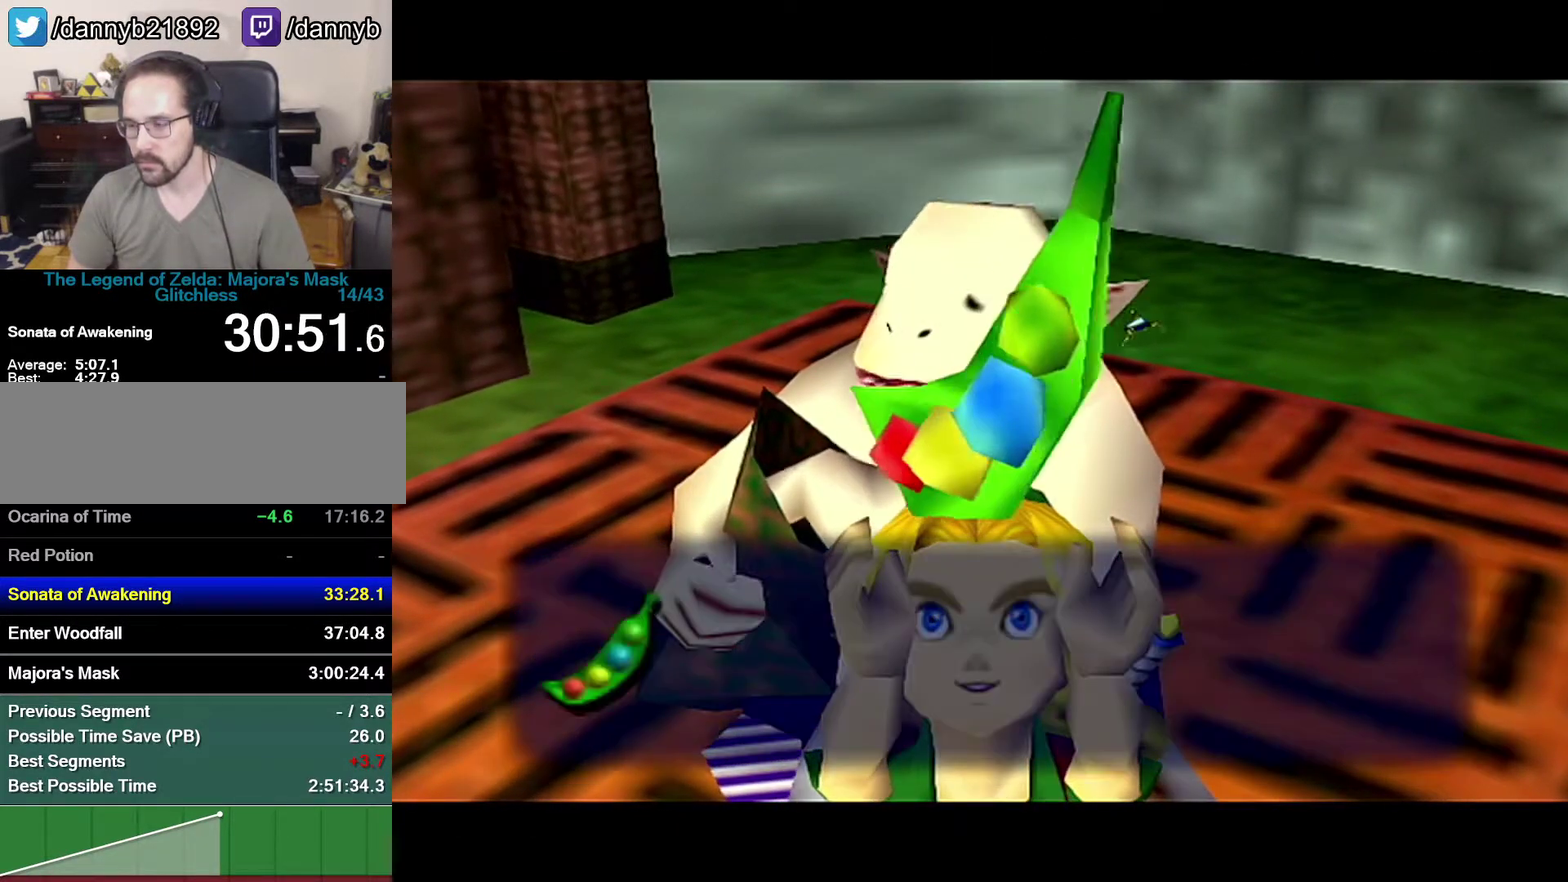
{"buttons": ["Z"], "left_stick": "center", "events": [[50, "A", "down"], [250, "A", "up"]]}
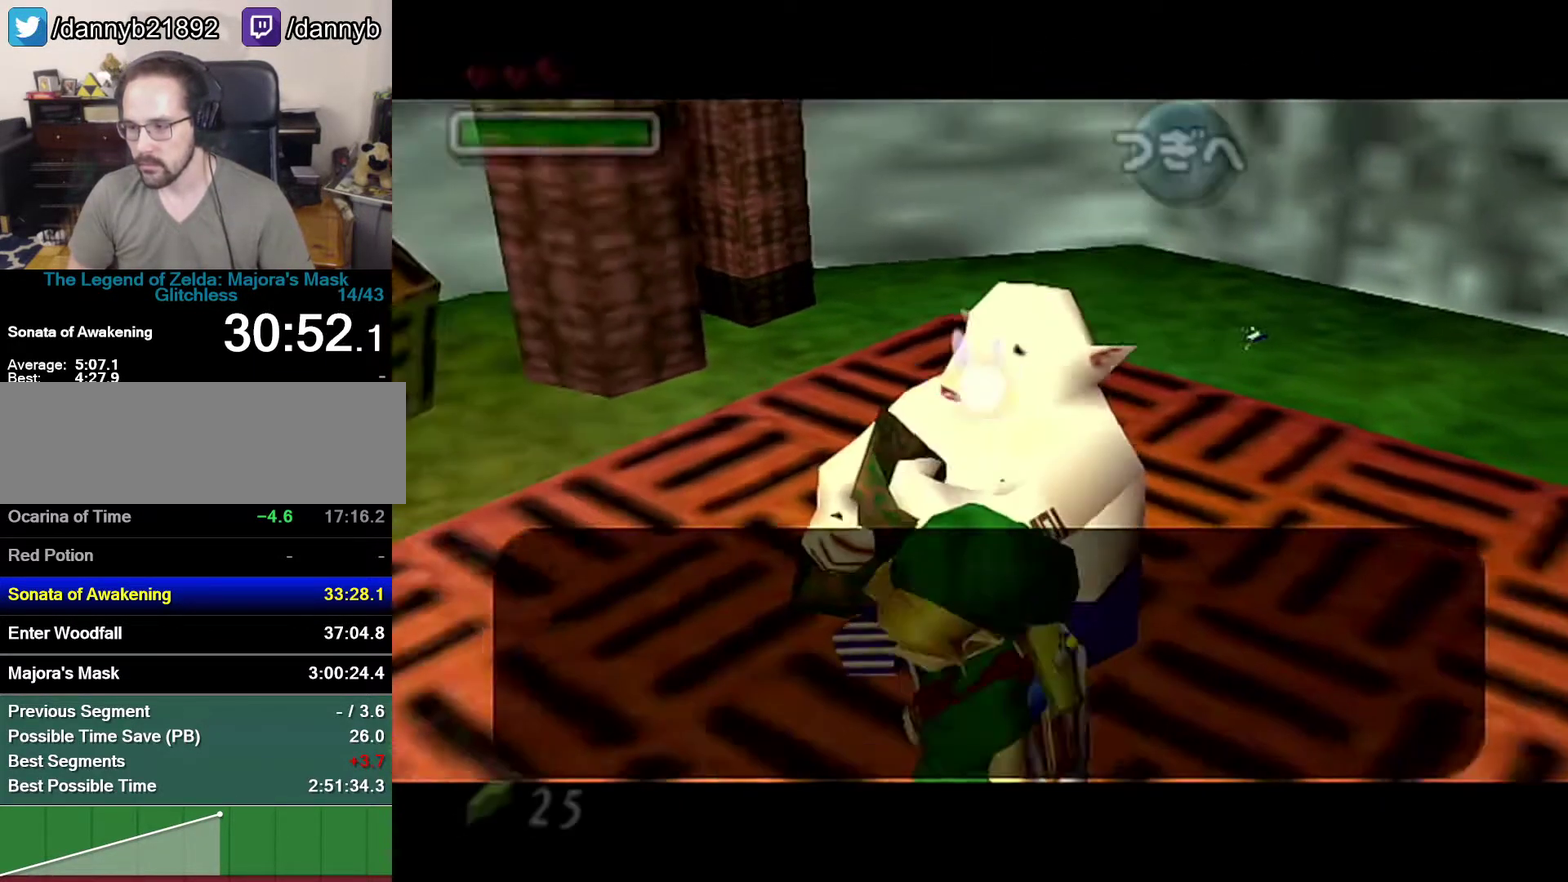
{"buttons": ["A", "Z"], "left_stick": "center", "events": [[17, "A", "down"], [83, "A", "up"], [267, "A", "down"], [333, "A", "up"], [483, "A", "down"]]}
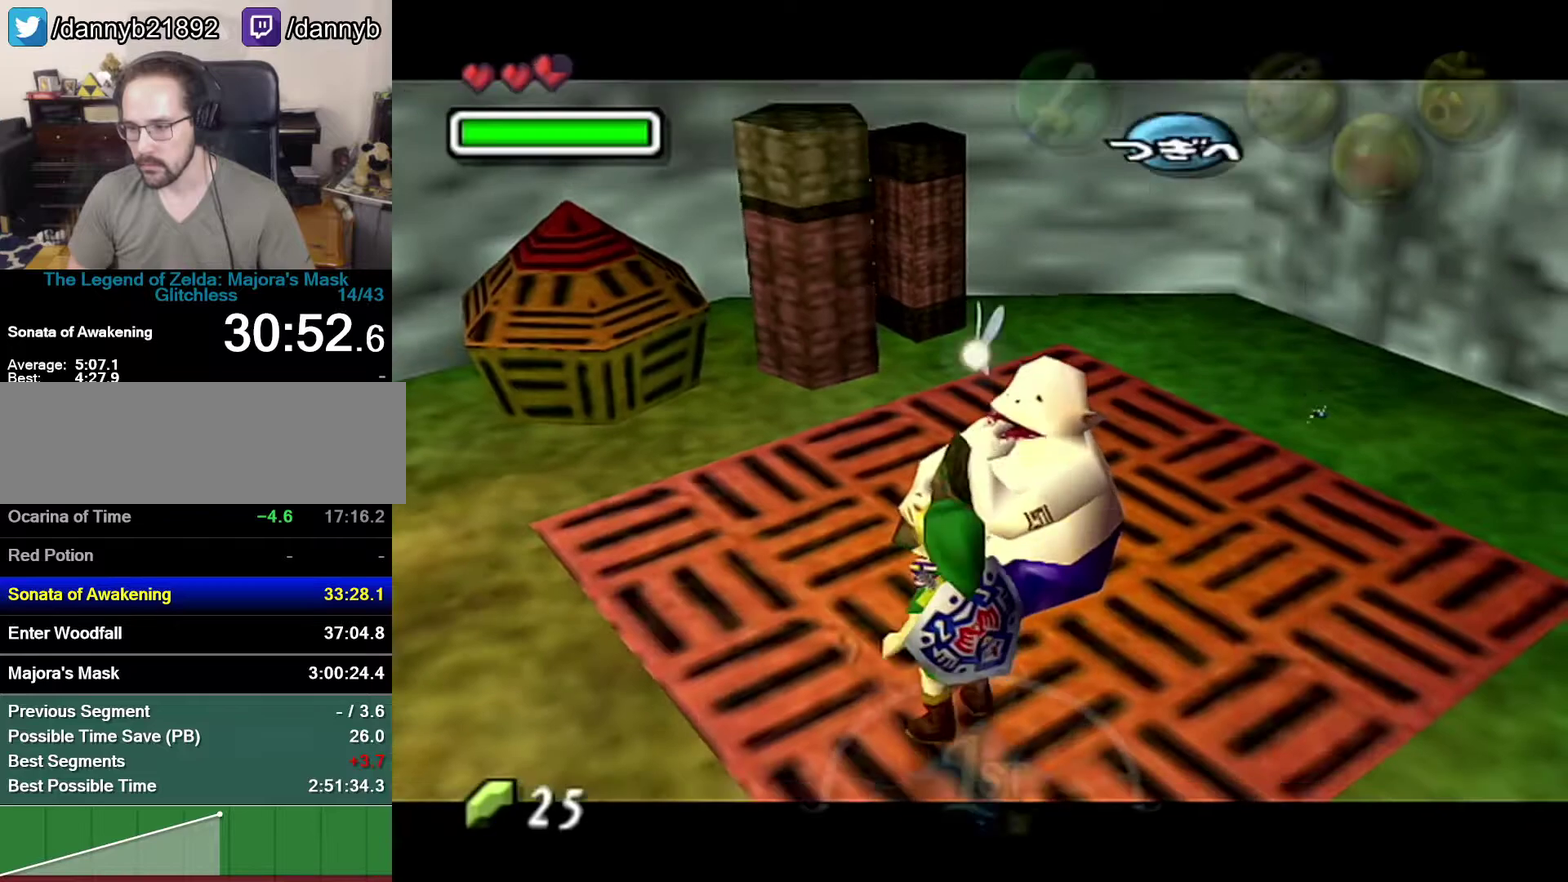
{"buttons": ["A", "Z"], "left_stick": "center", "events": [[50, "A", "up"], [117, "A", "down"], [183, "A", "up"], [333, "A", "down"]]}
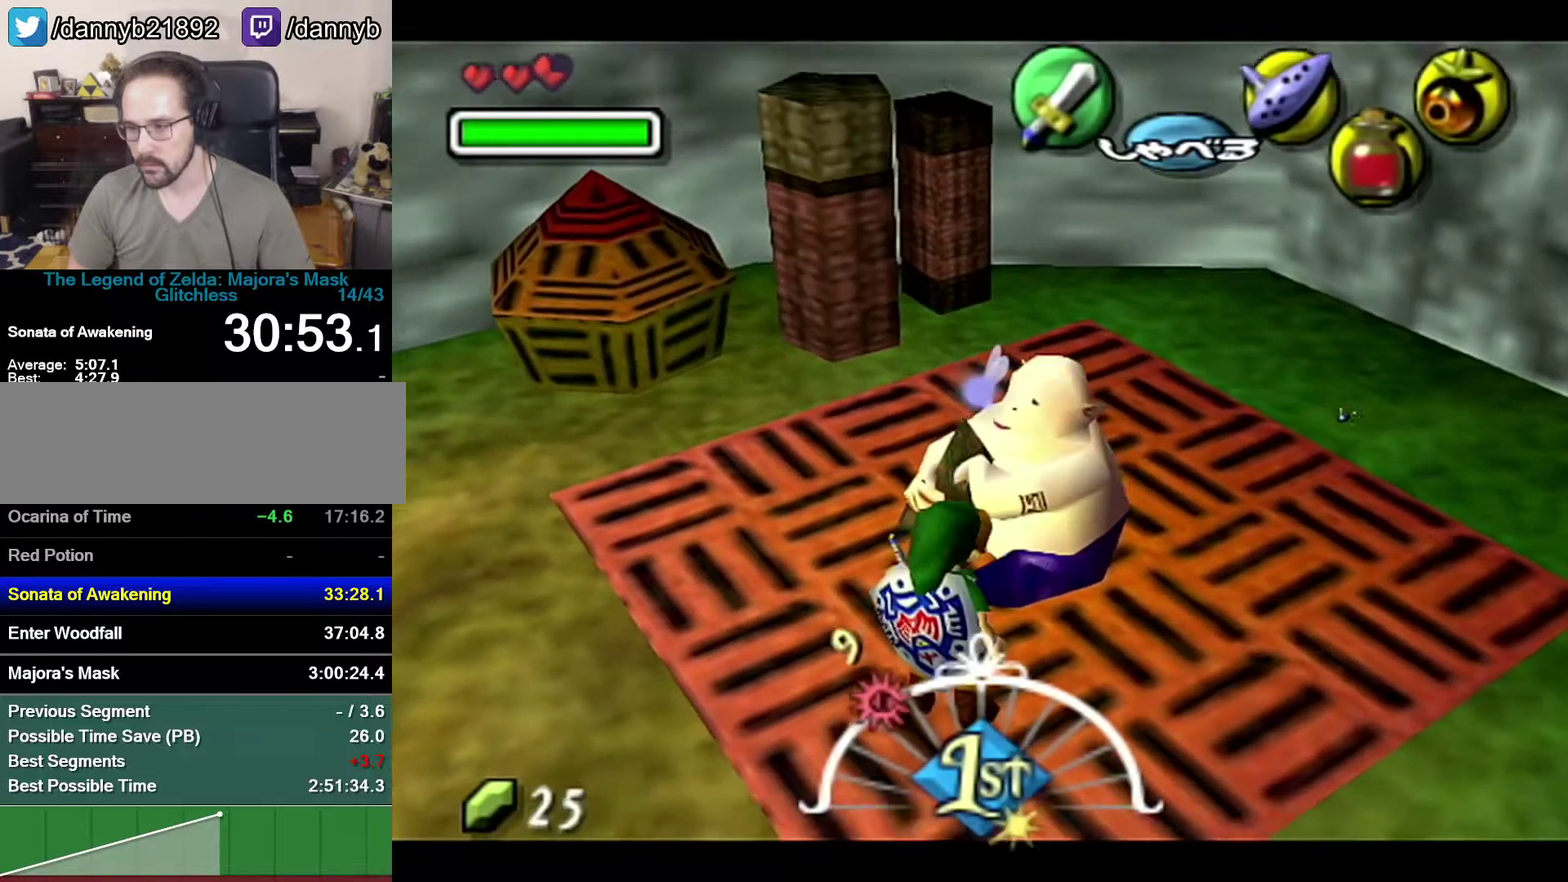
{"buttons": ["Z"], "left_stick": "center", "events": [[17, "A", "up"], [83, "A", "down"], [300, "A", "up"]]}
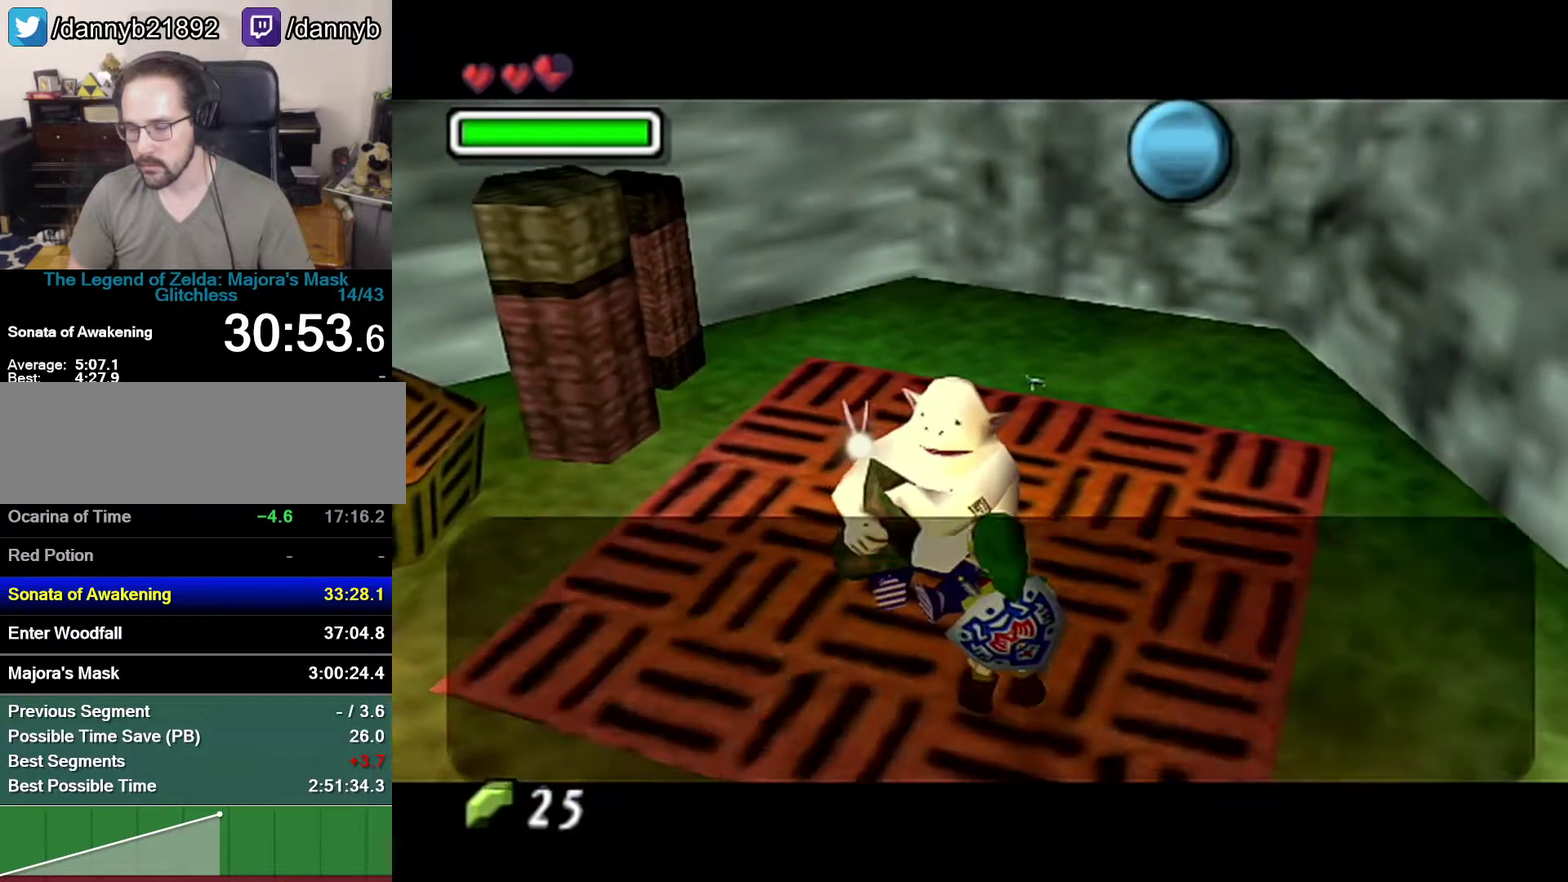
{"buttons": ["Z"], "left_stick": "center", "events": [[50, "A", "down"], [117, "A", "up"]]}
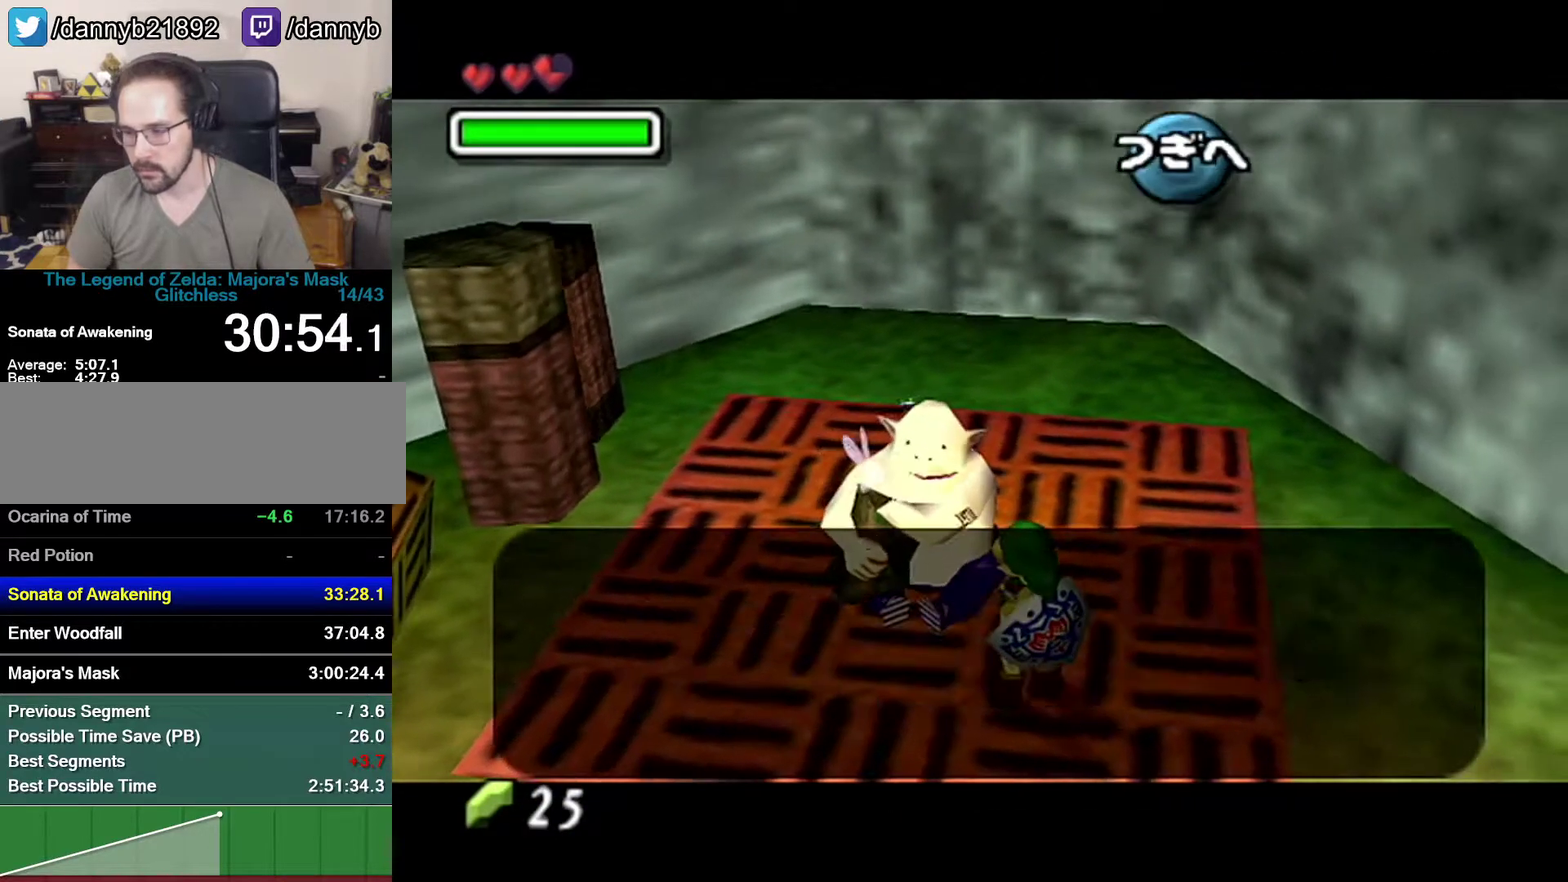
{"buttons": ["A", "Z"], "left_stick": "center", "events": [[150, "A", "down"], [150, "R1", "down"], [267, "R1", "up"], [300, "A", "up"], [367, "A", "down"]]}
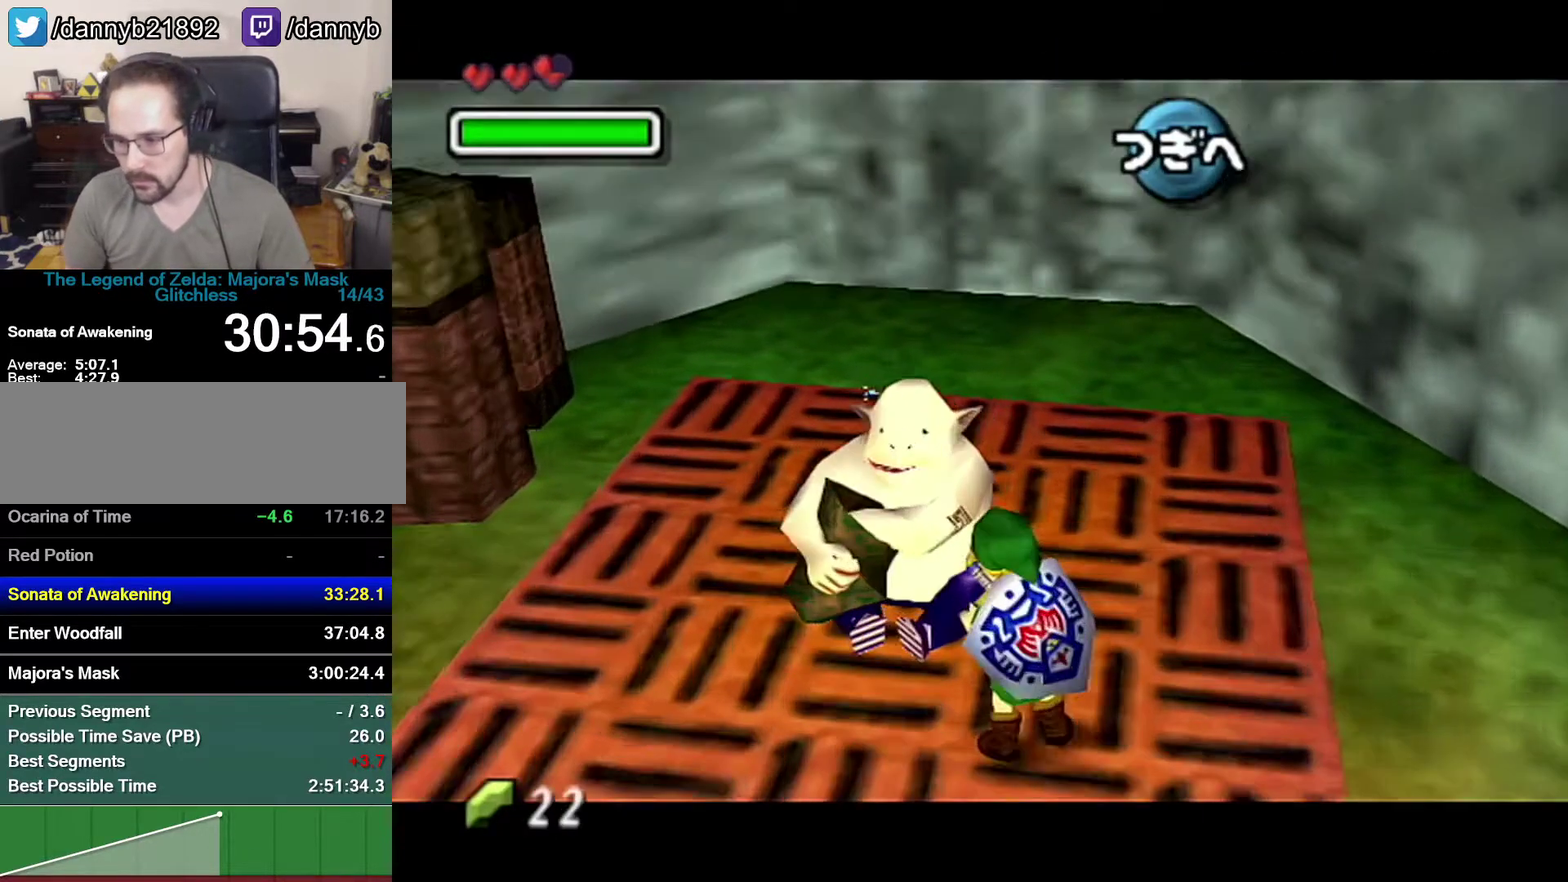
{"buttons": ["Z"], "left_stick": "center", "events": [[17, "A", "up"], [83, "A", "down"], [183, "A", "up"]]}
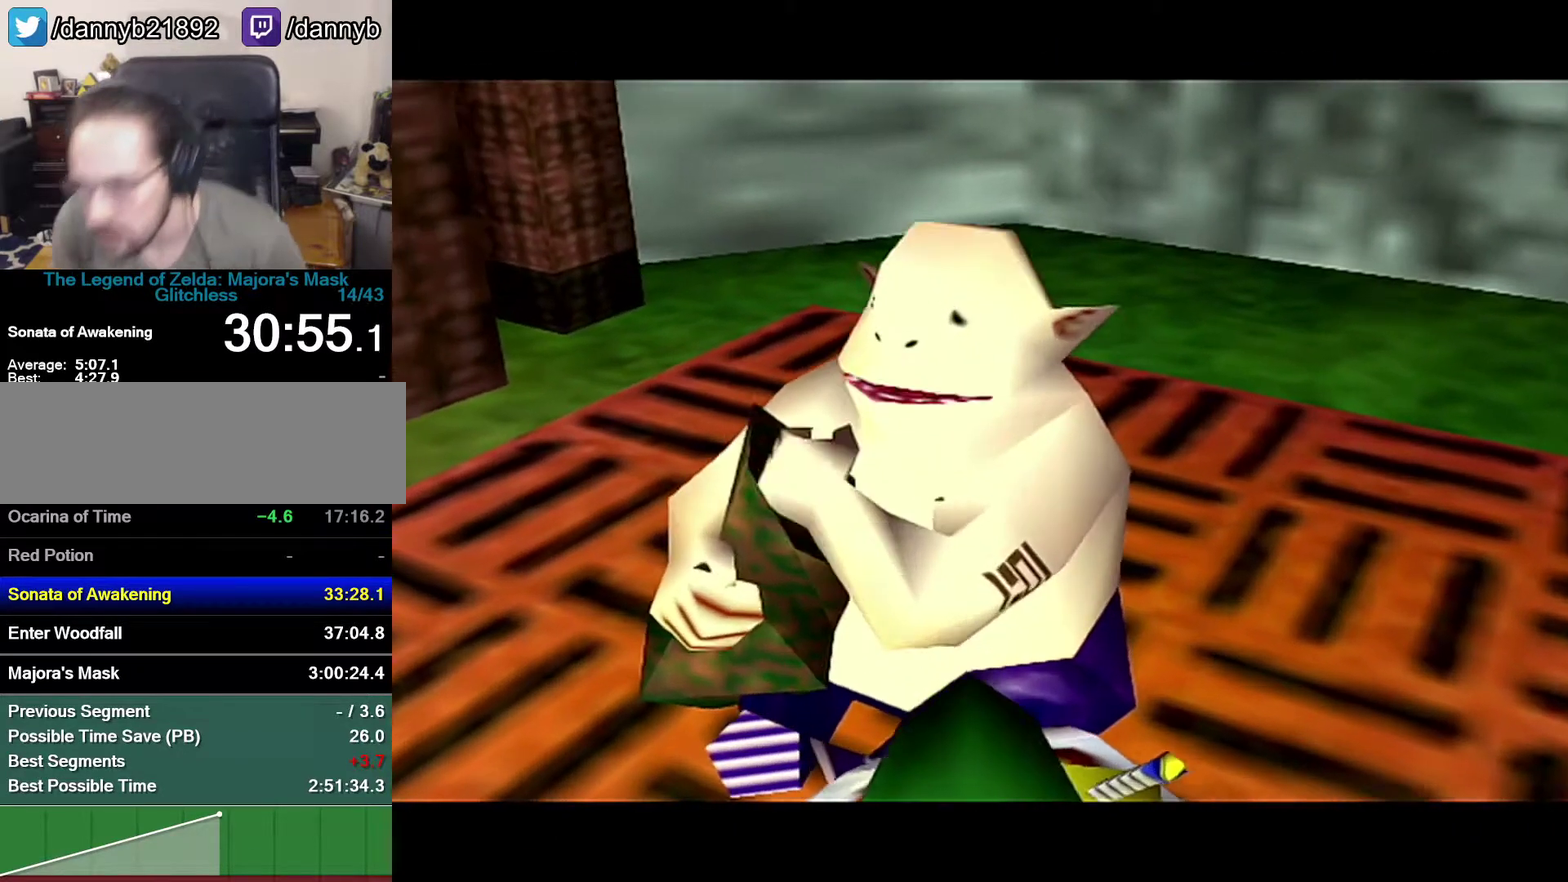
{"buttons": ["Z"], "left_stick": "center", "events": []}
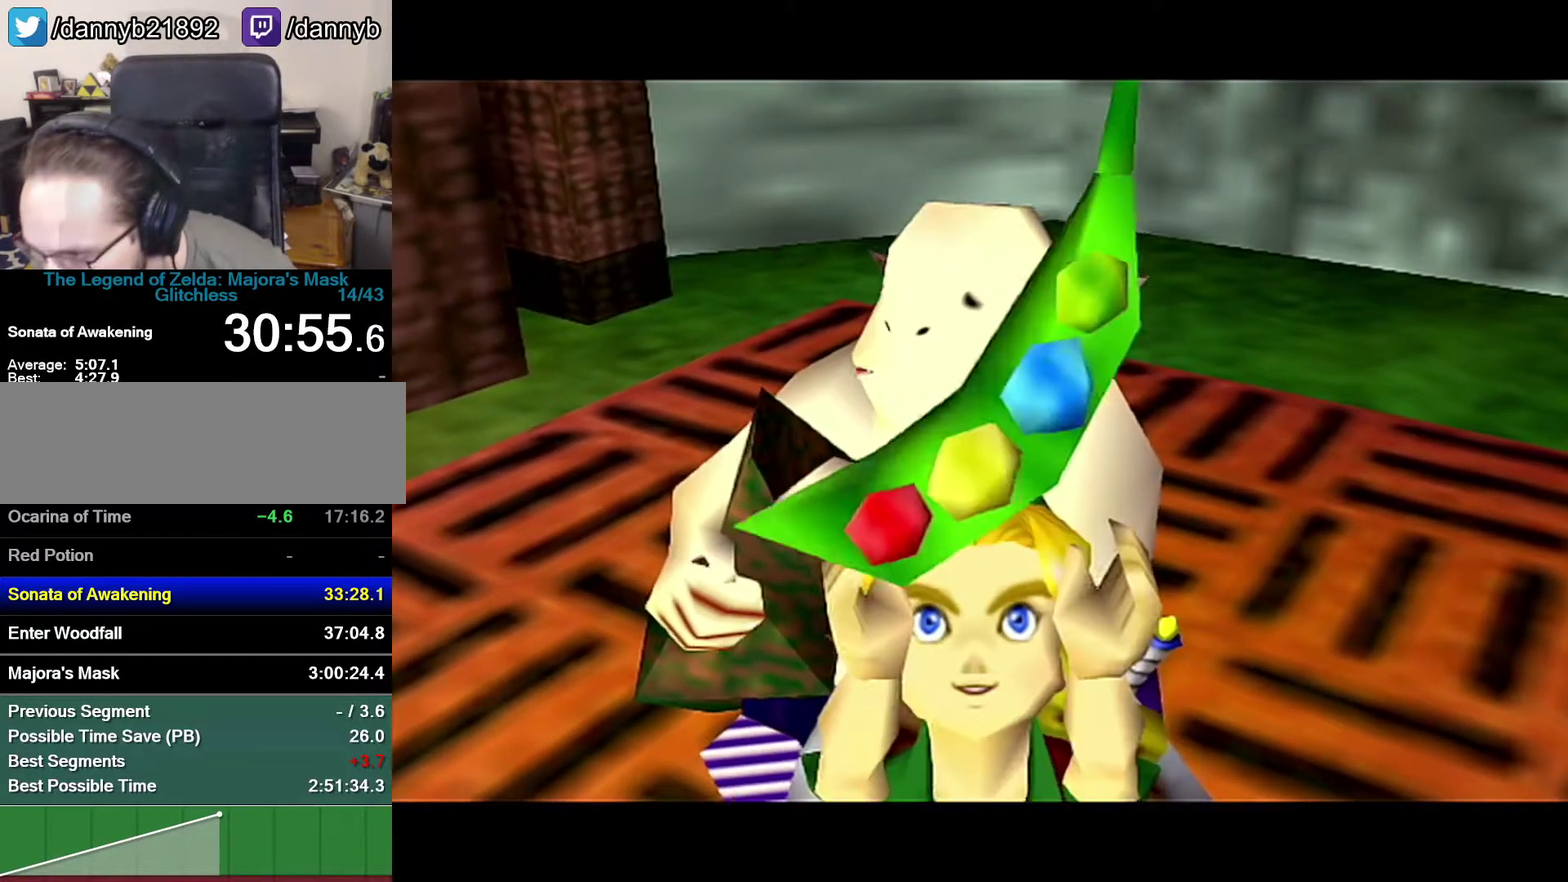
{"buttons": ["Z"], "left_stick": "center", "events": []}
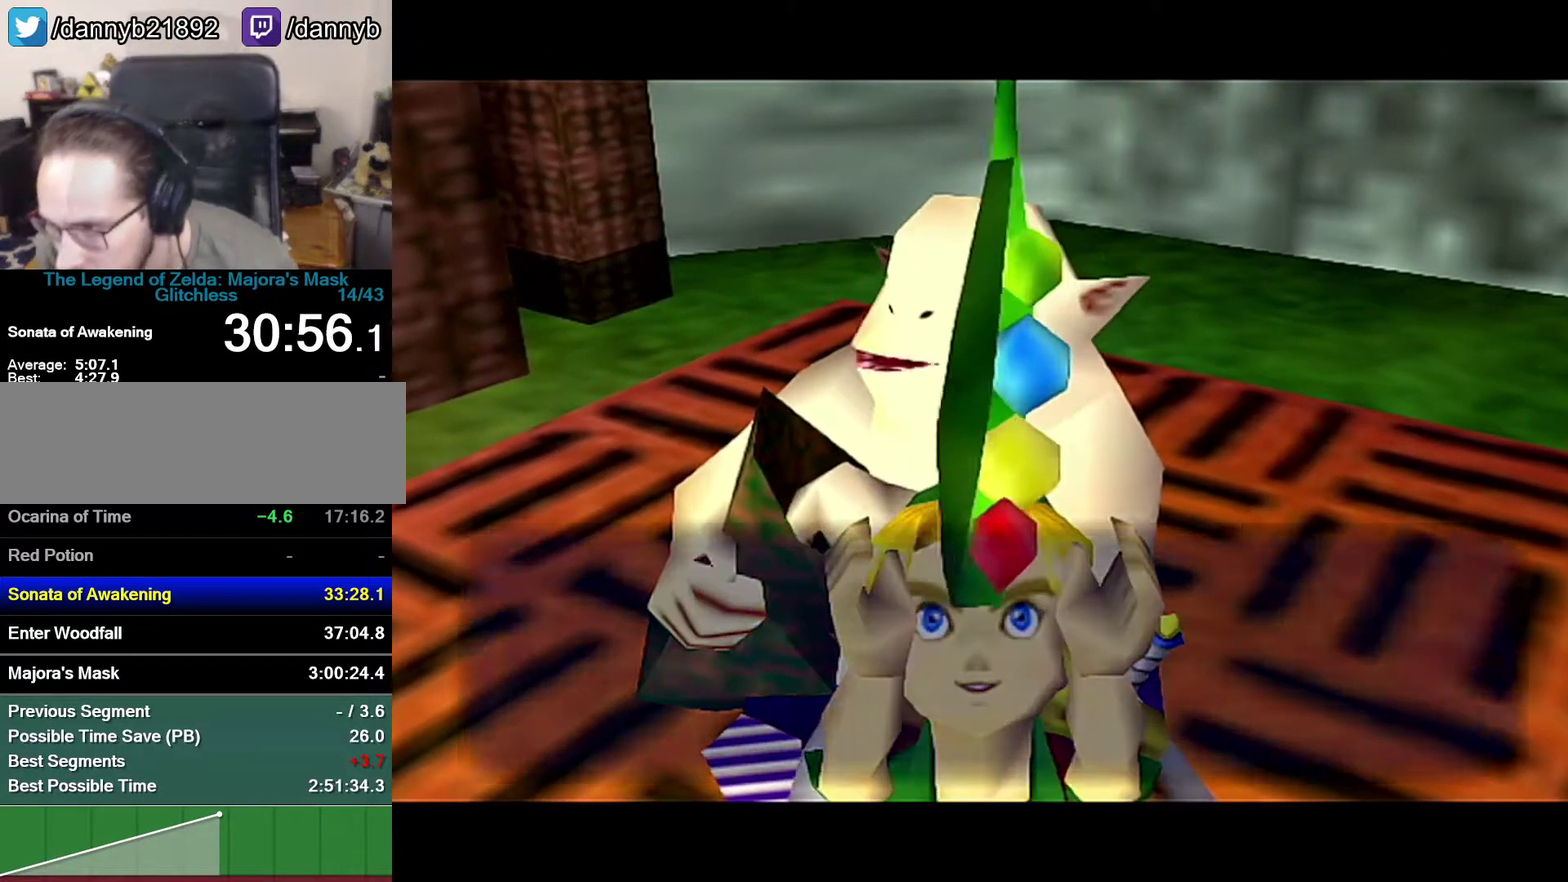
{"buttons": [], "left_stick": "down-right", "events": [[233, "Z", "up"], [433, "left_stick", "down-right"]]}
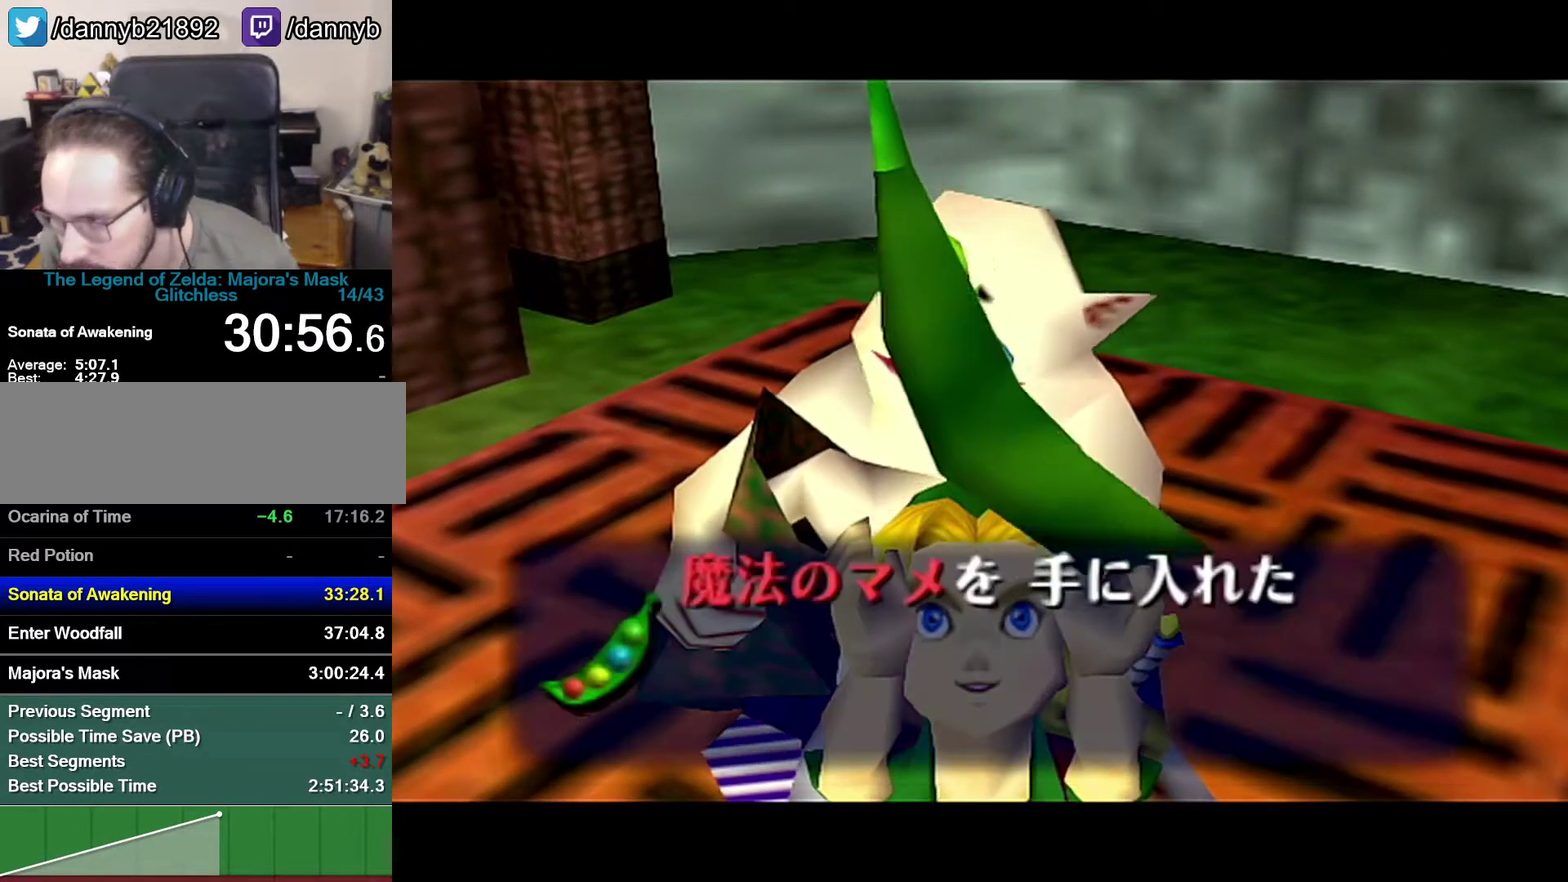
{"buttons": [], "left_stick": "down-right", "events": [[17, "A", "down"], [183, "A", "up"]]}
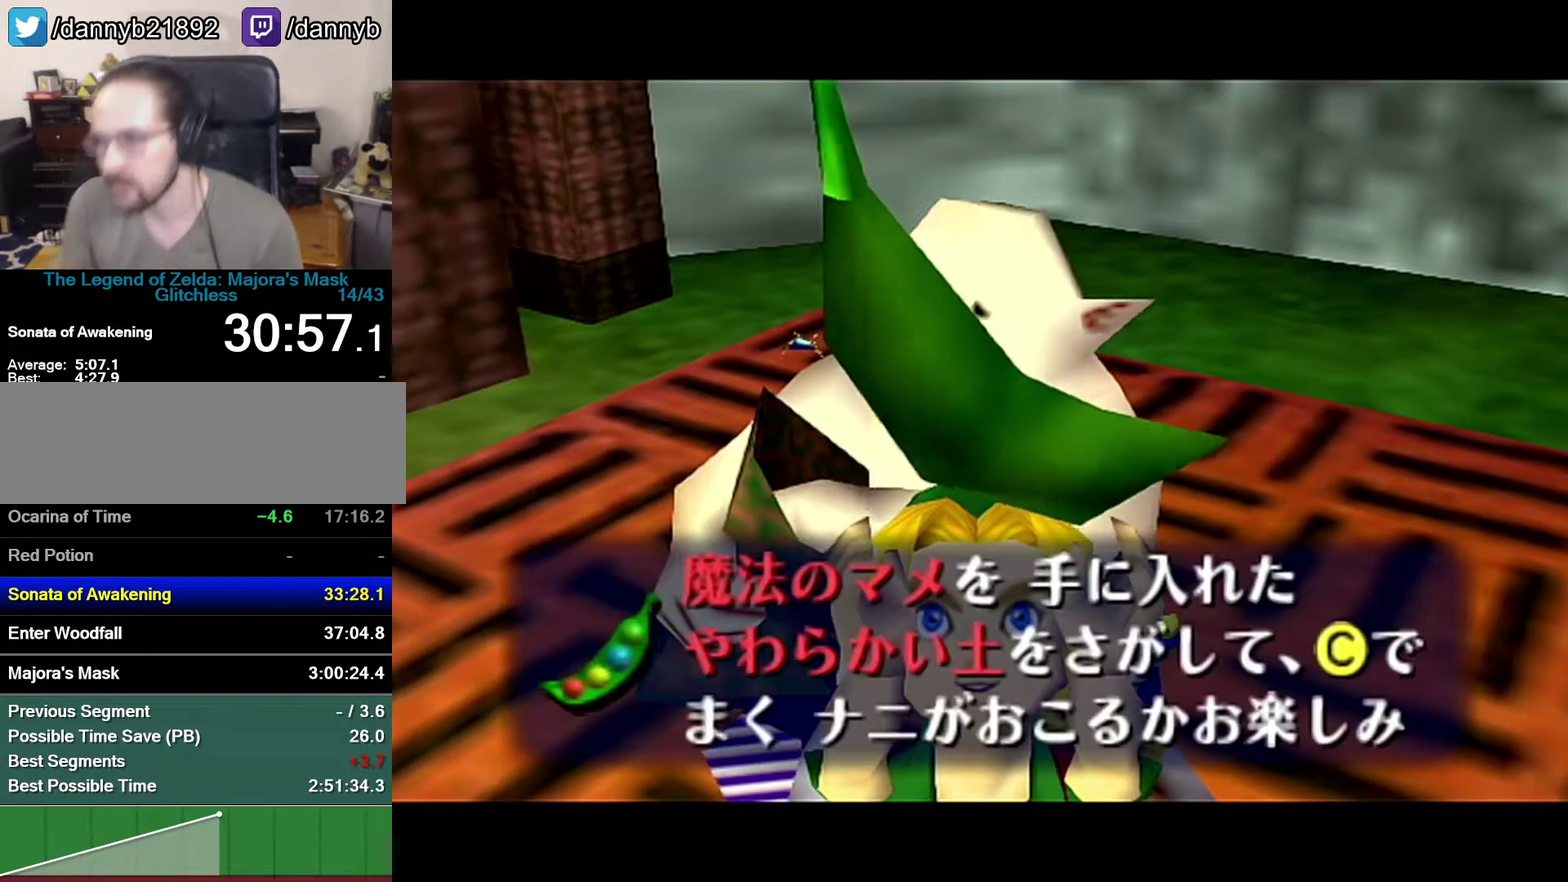
{"buttons": [], "left_stick": "down-right", "events": [[183, "A", "down"], [250, "A", "up"]]}
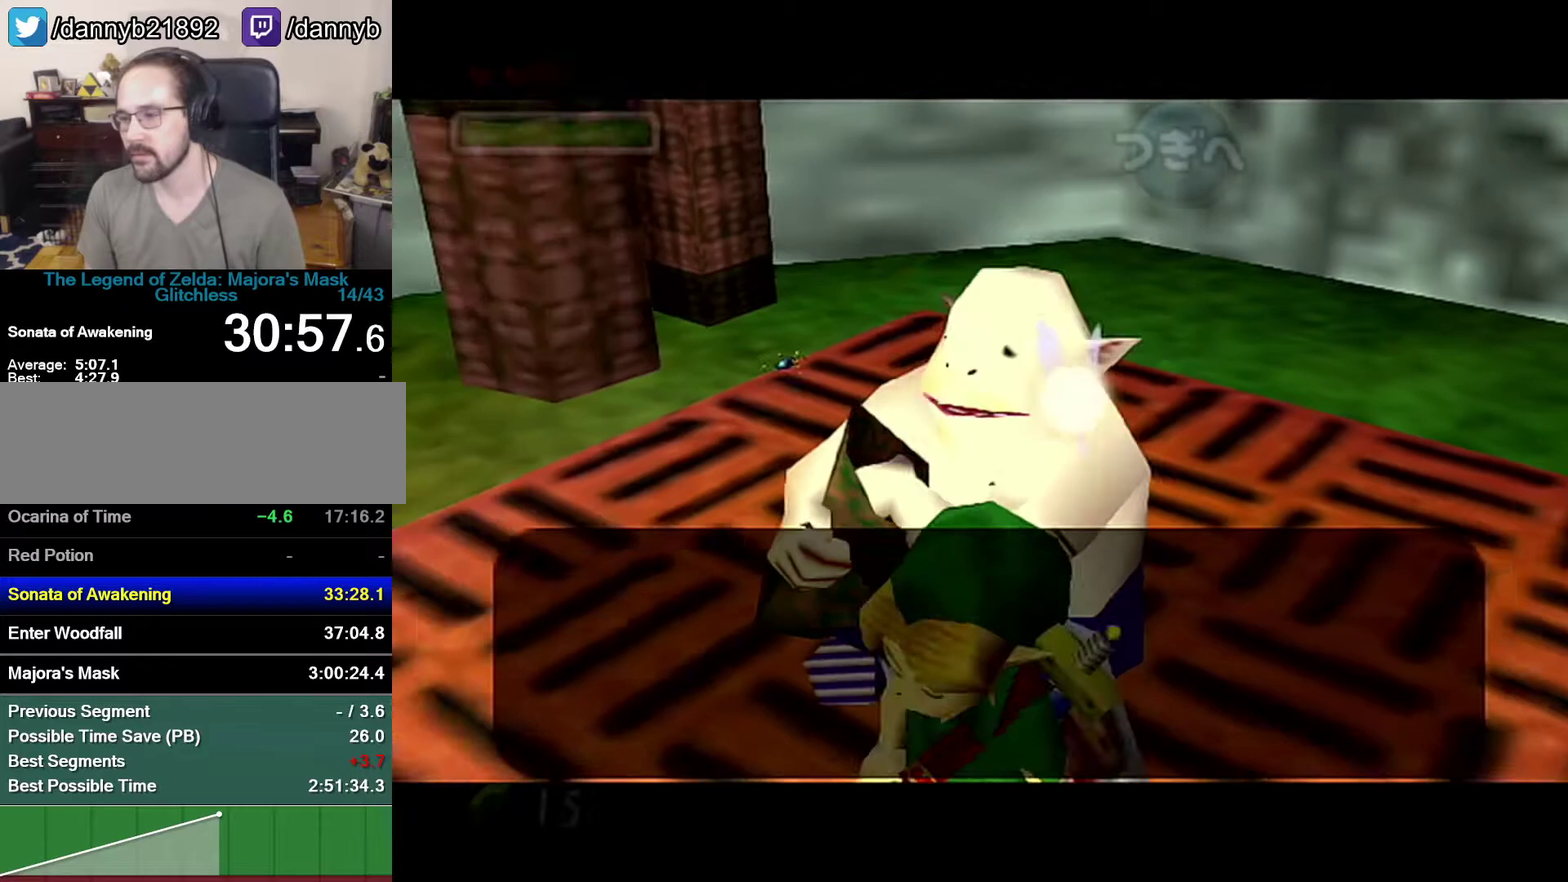
{"buttons": [], "left_stick": "down-right", "events": []}
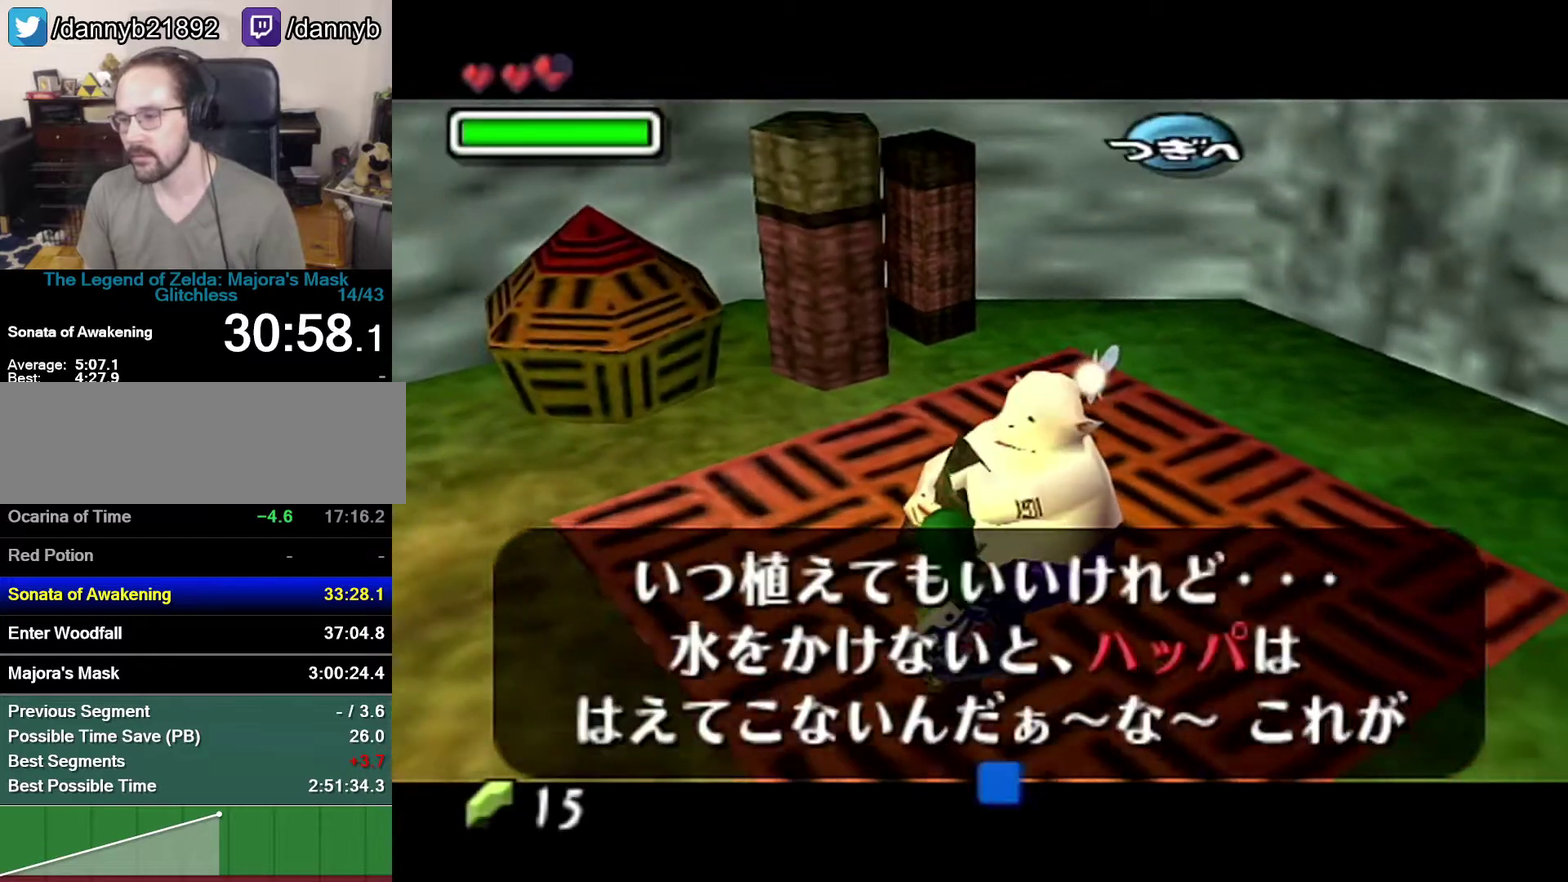
{"buttons": [], "left_stick": "down", "events": [[50, "left_stick", "down"], [367, "left_stick", "down-left"], [483, "left_stick", "down"]]}
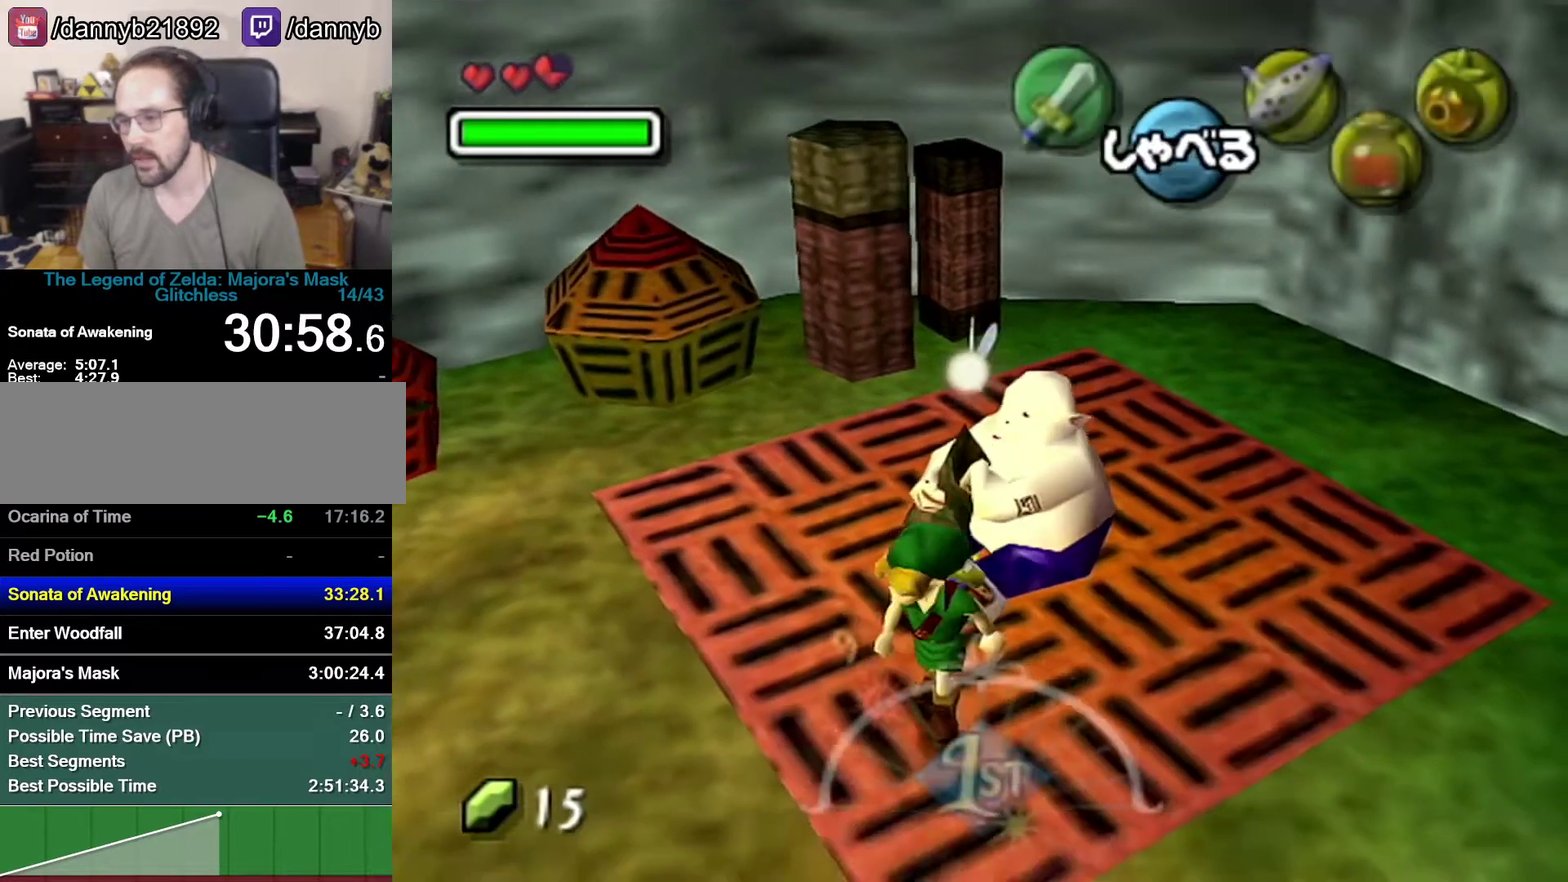
{"buttons": ["A"], "left_stick": "down-right", "events": [[117, "left_stick", "down-right"], [467, "A", "down"]]}
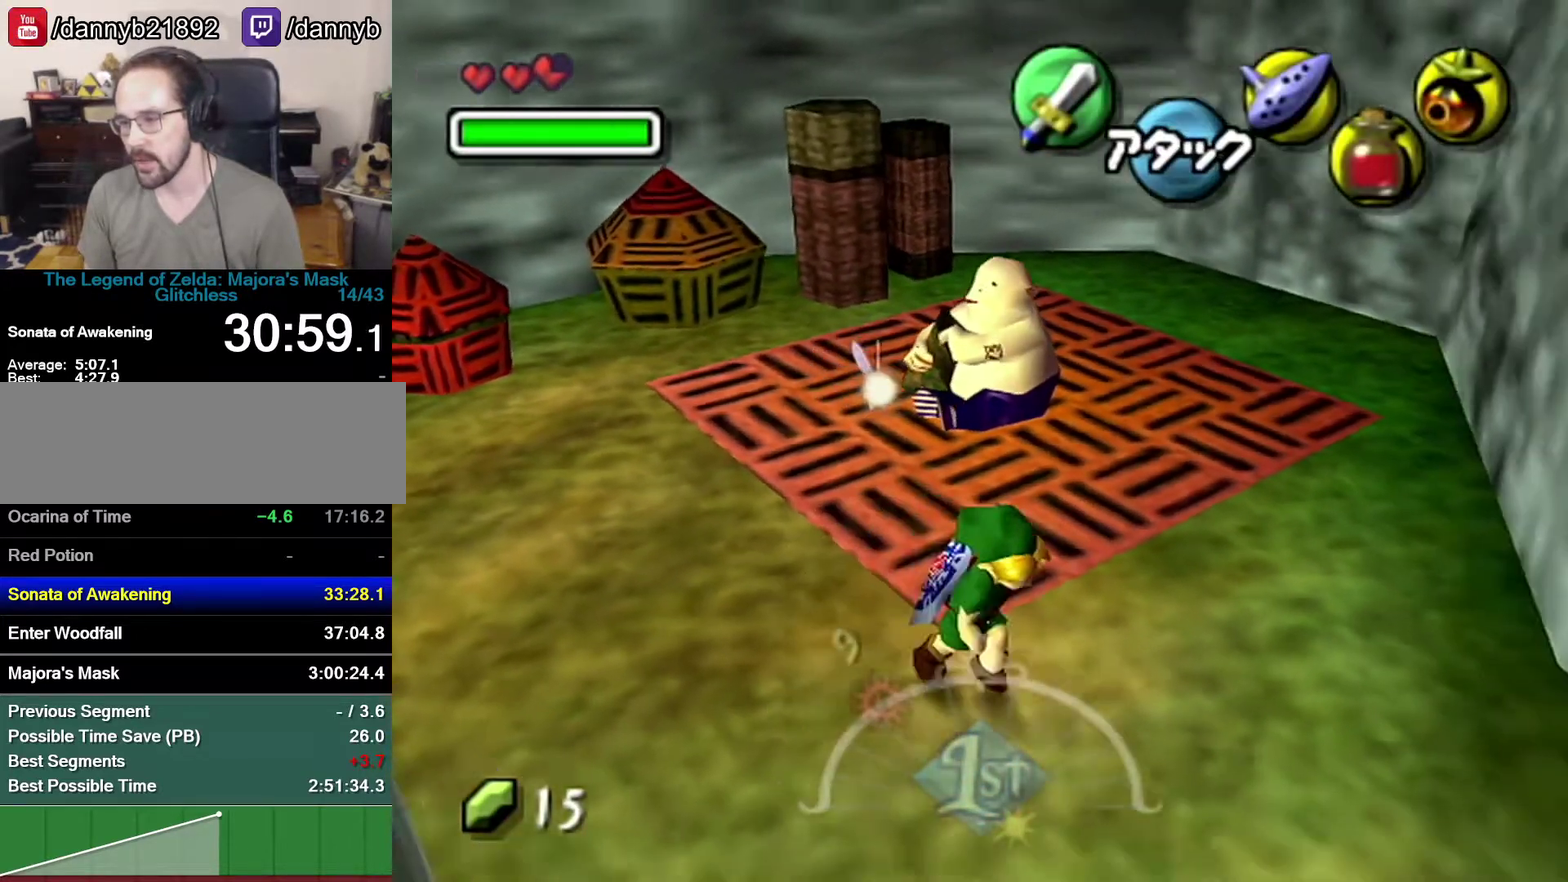
{"buttons": [], "left_stick": "right", "events": [[150, "A", "up"], [267, "left_stick", "center"], [400, "left_stick", "right"]]}
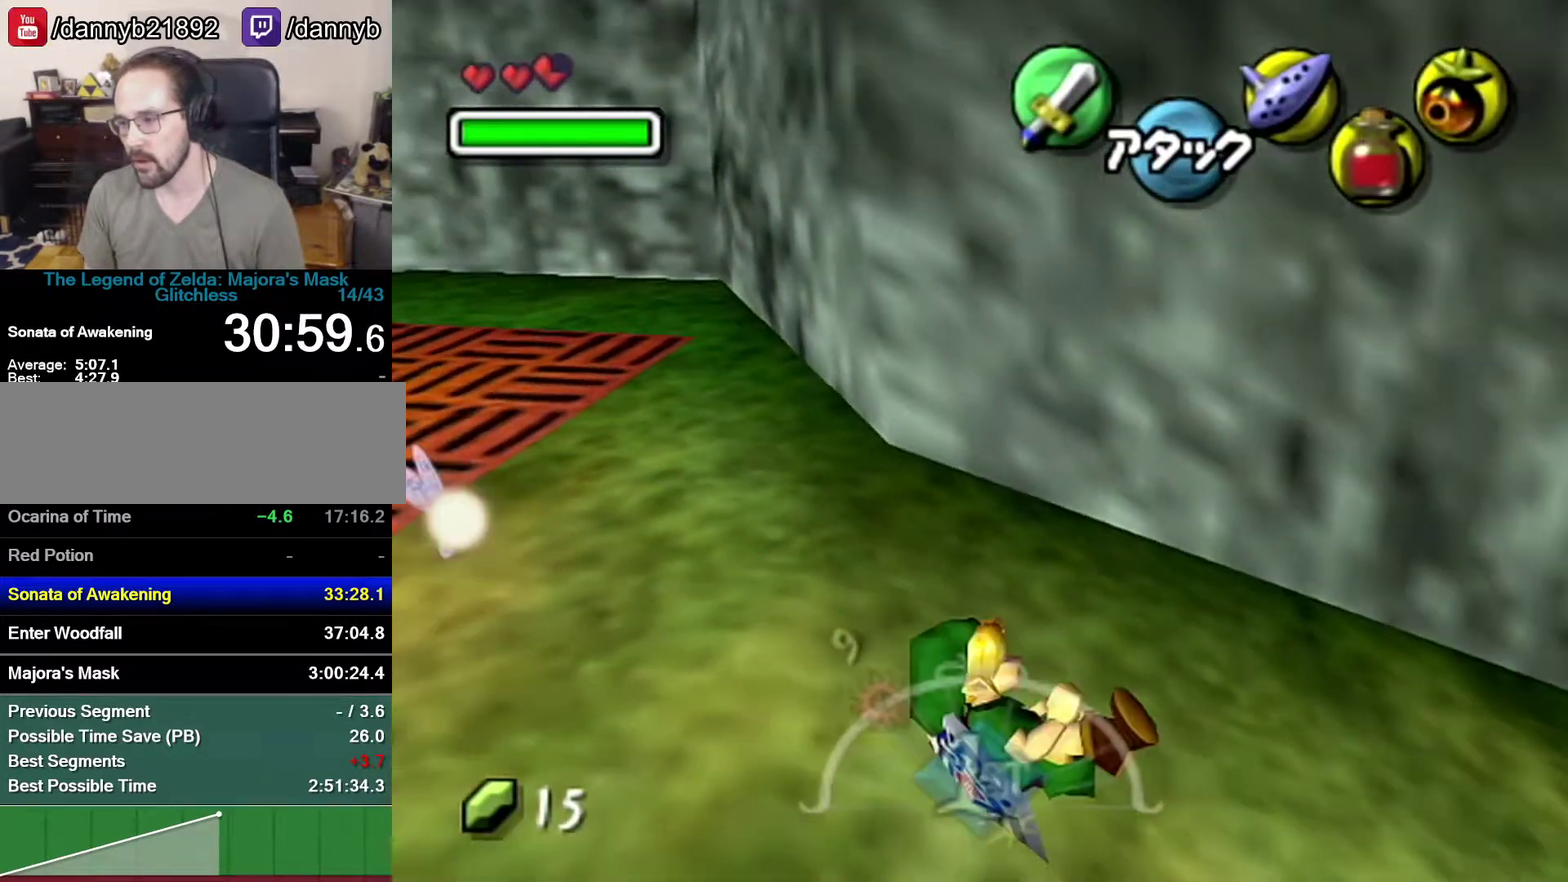
{"buttons": ["A"], "left_stick": "up-right", "events": [[183, "left_stick", "up-right"], [250, "A", "down"]]}
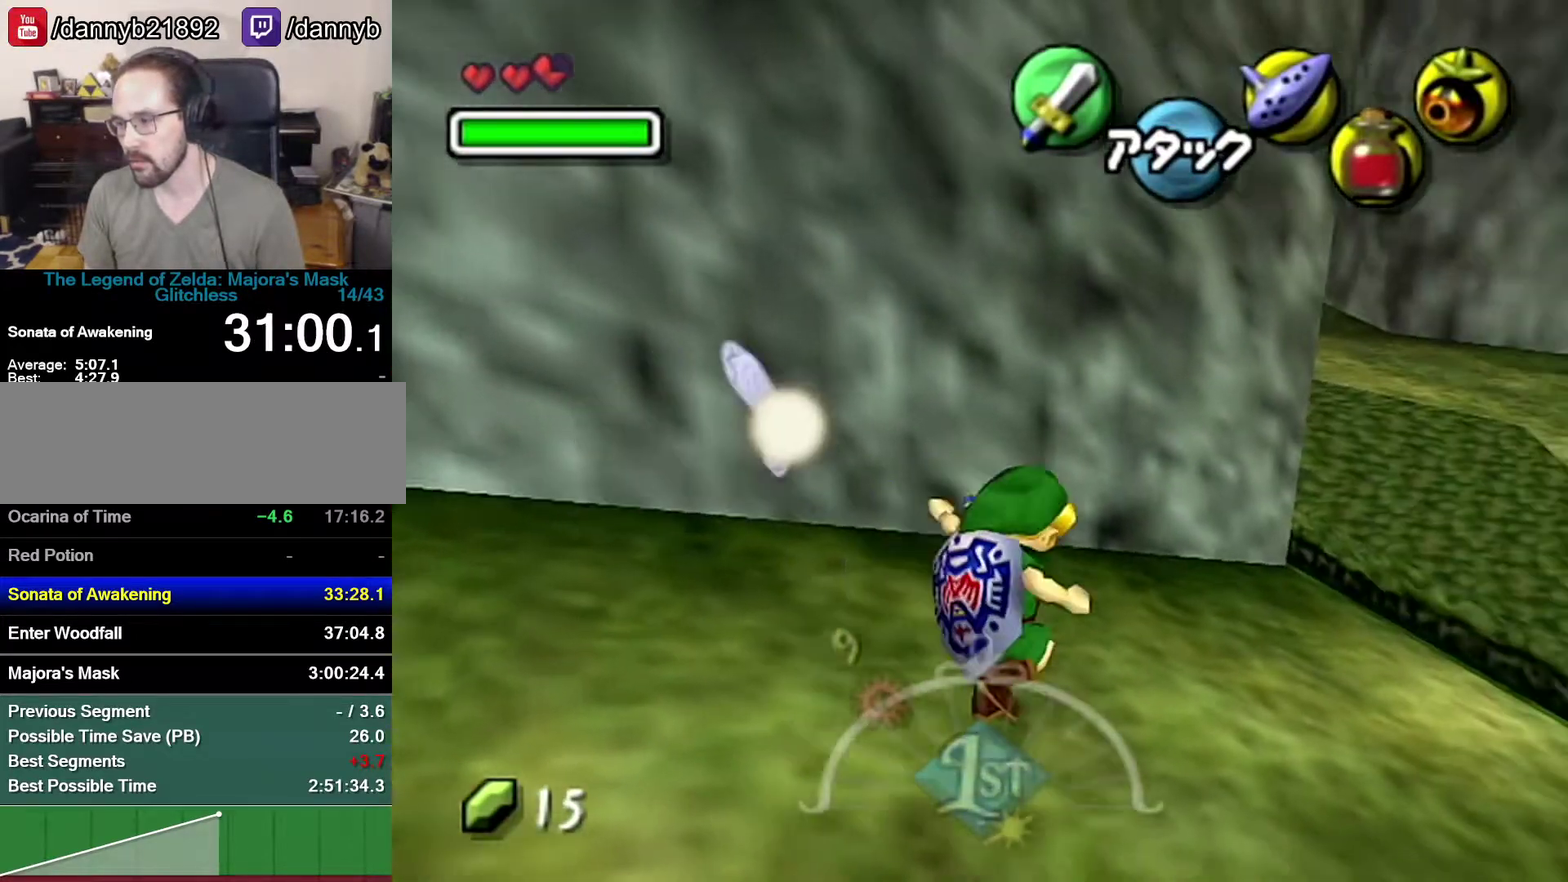
{"buttons": [], "left_stick": "up-right", "events": [[83, "A", "up"]]}
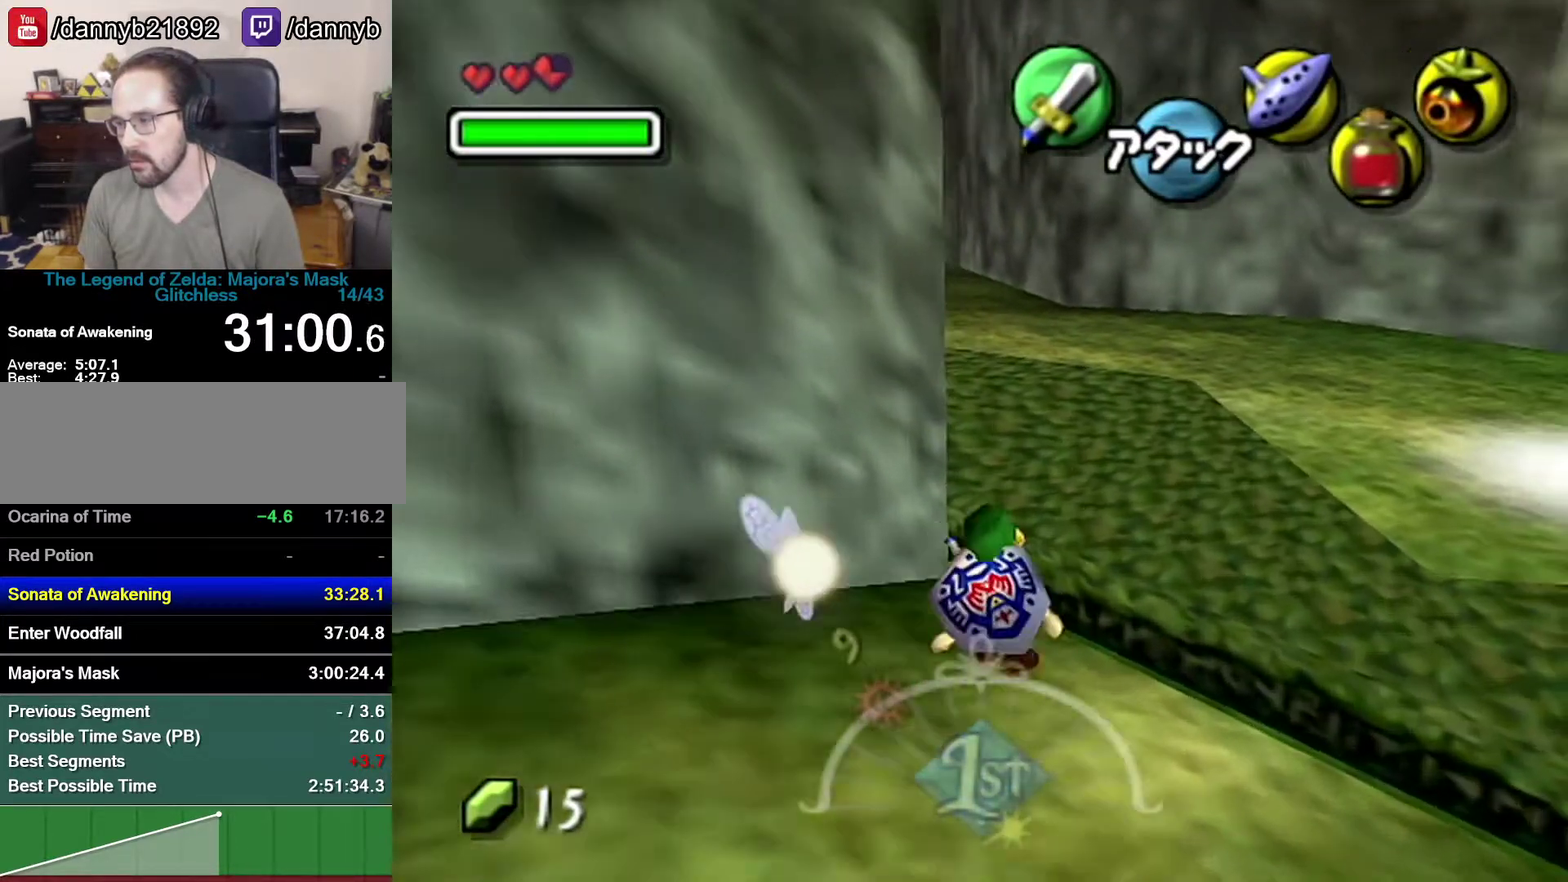
{"buttons": [], "left_stick": "up-right", "events": []}